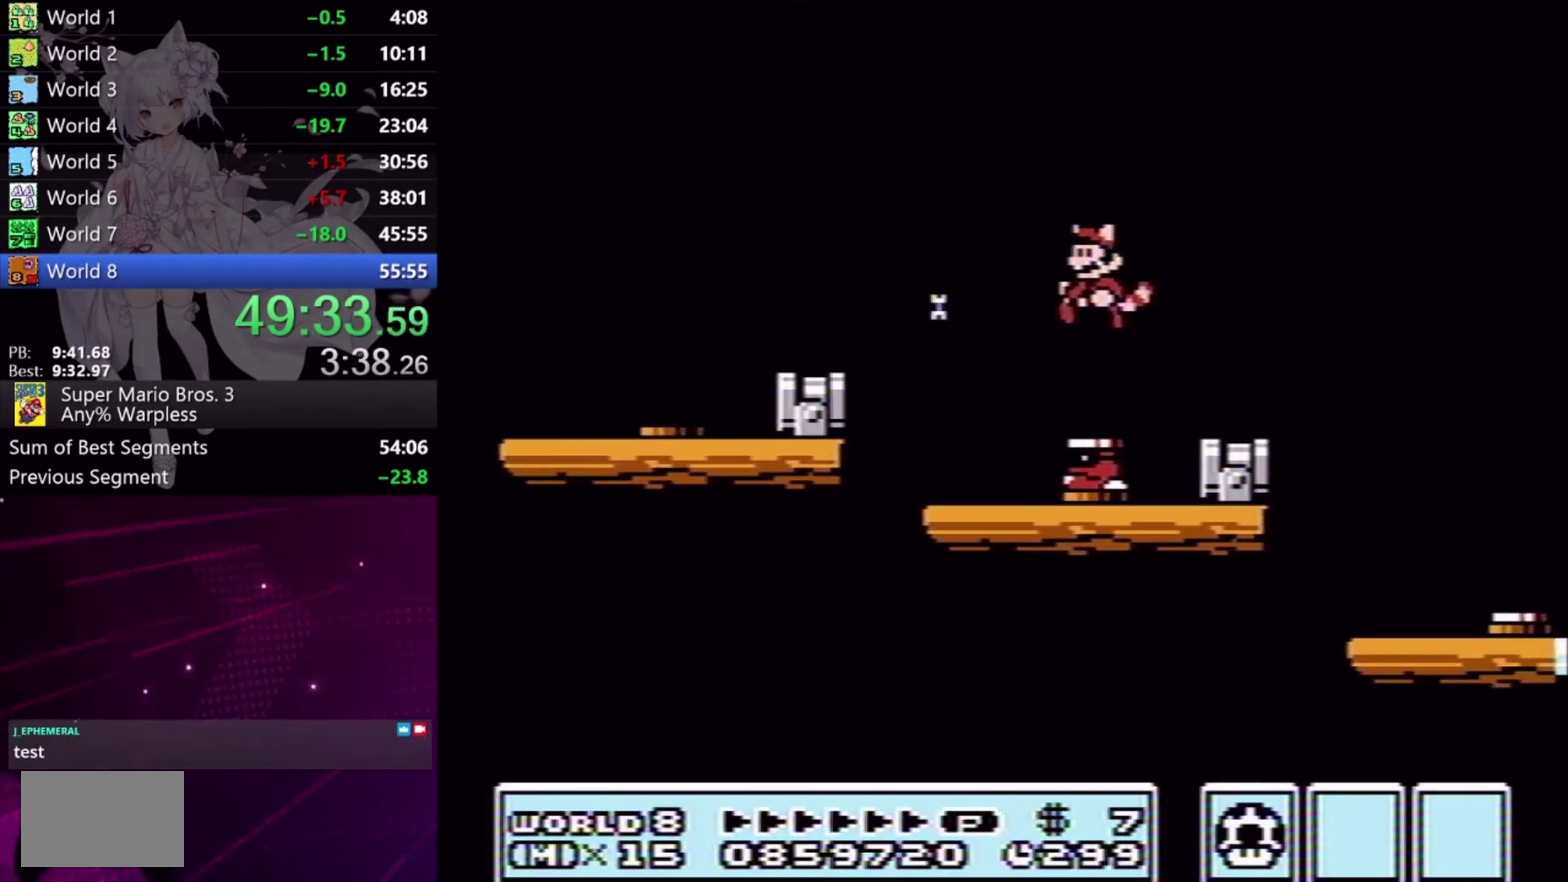
Gameplay with a controller (Xbox layout); each line is a JSON object with the inputs held at the frame after it. "events" lists button and stick changes between this image and that frame as [ms after this image, input, new state], when the widget could be followed in between. Not read: L2 L3 R2 R3 left_stick right_stick.
{"buttons": [], "events": [[67, "X", "down"], [133, "X", "up"], [200, "X", "down"], [267, "DPAD_LEFT", "up"], [300, "X", "up"]]}
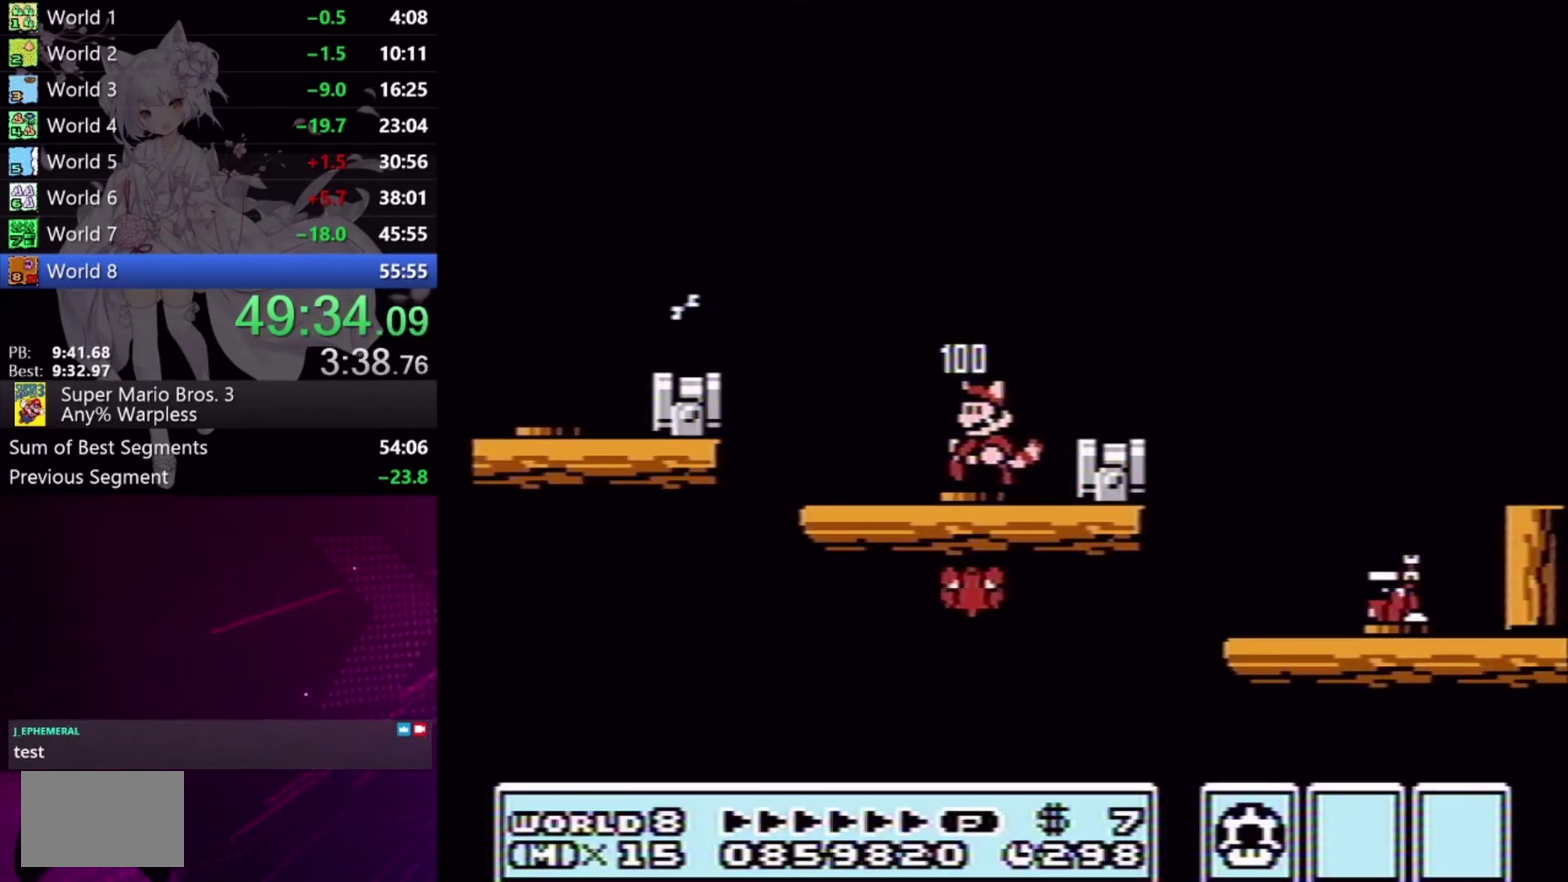
{"buttons": [], "events": [[100, "DPAD_RIGHT", "down"], [133, "A", "down"], [233, "A", "up"], [367, "DPAD_RIGHT", "up"]]}
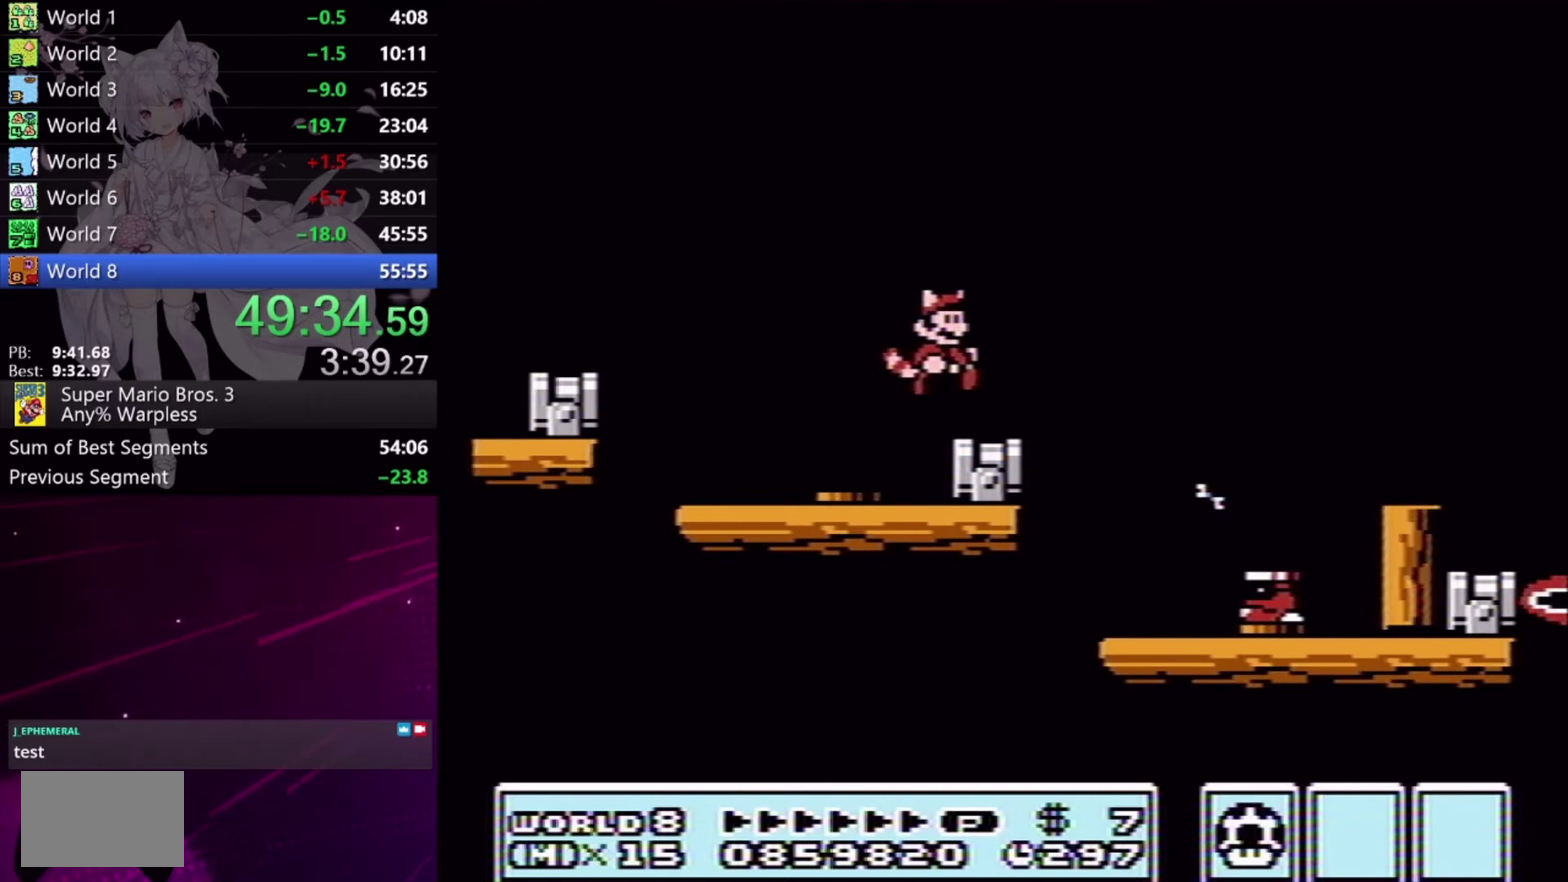
{"buttons": ["DPAD_RIGHT"], "events": [[100, "DPAD_RIGHT", "down"], [167, "A", "down"], [300, "A", "up"]]}
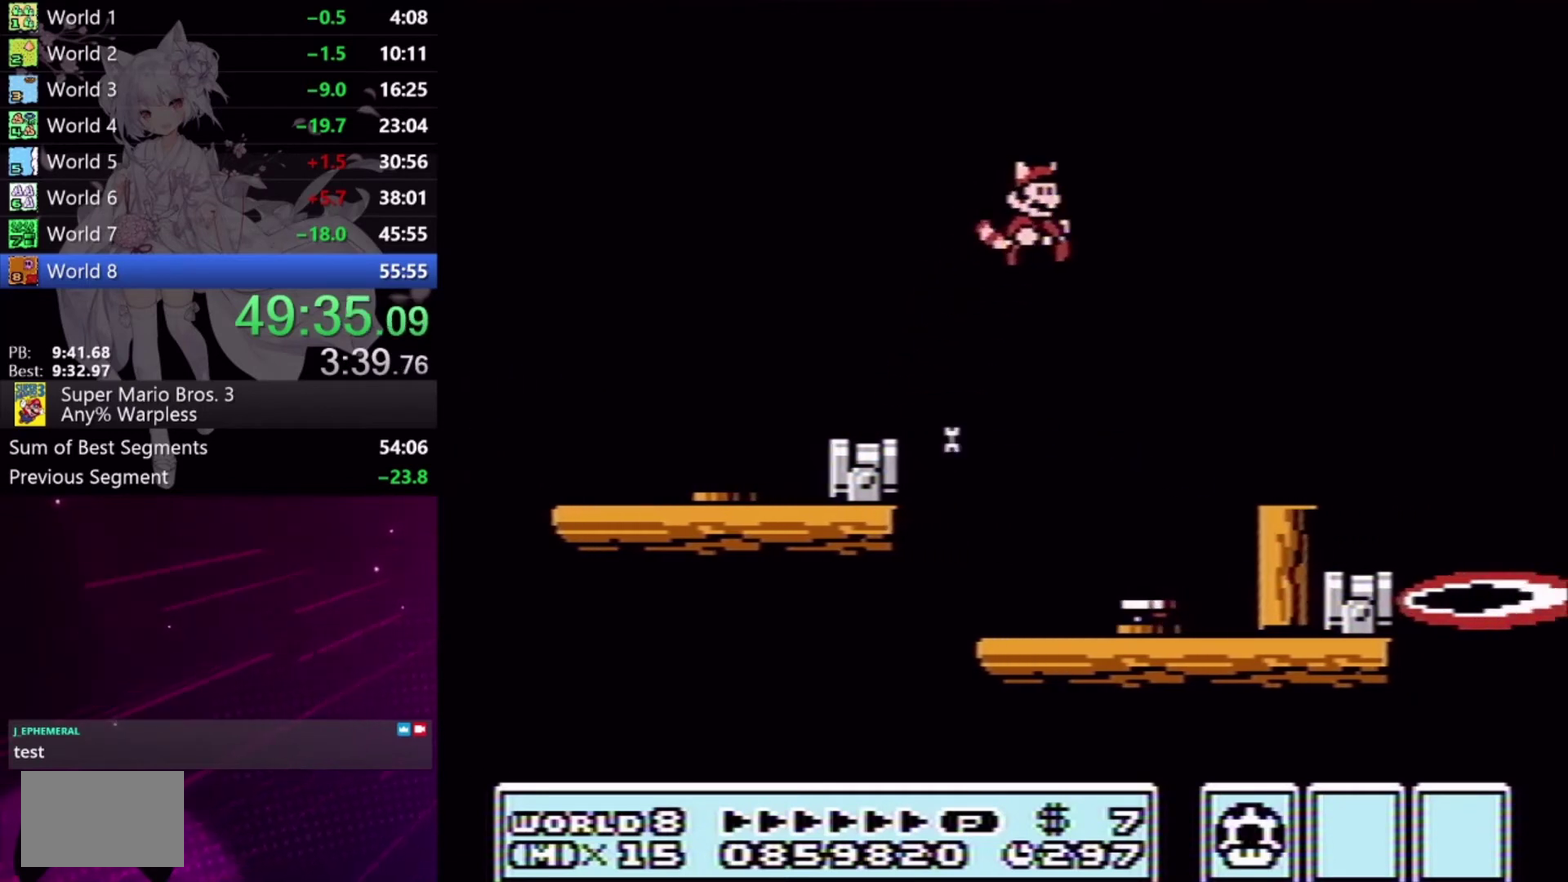
{"buttons": [], "events": [[33, "DPAD_RIGHT", "up"], [100, "DPAD_LEFT", "down"], [300, "DPAD_LEFT", "up"], [367, "X", "down"], [467, "X", "up"]]}
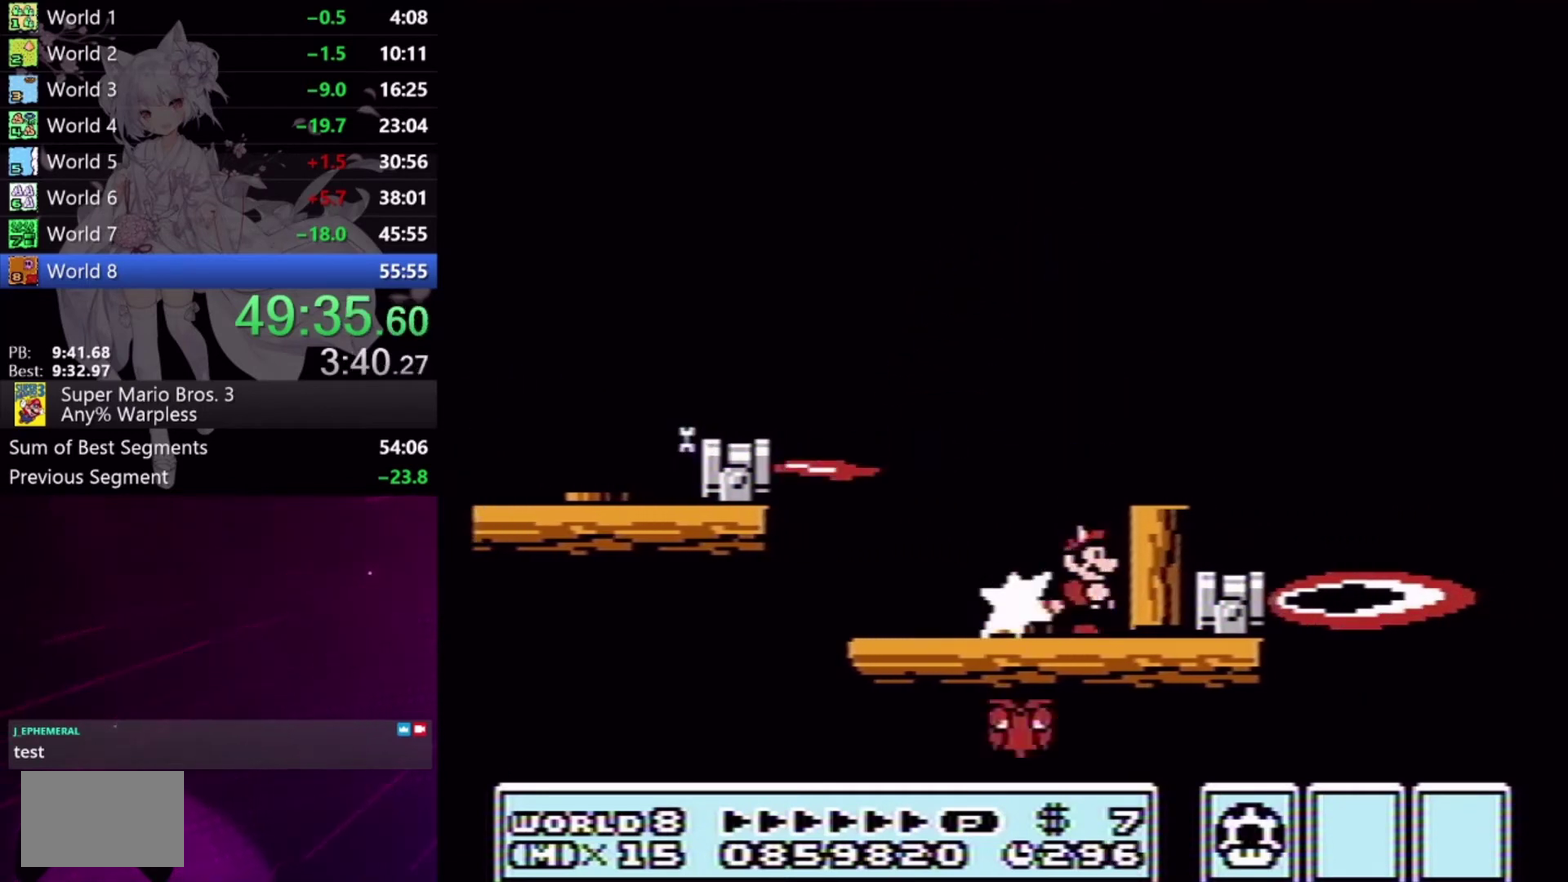
{"buttons": ["DPAD_RIGHT"], "events": [[33, "X", "down"], [133, "X", "up"], [367, "A", "down"], [467, "A", "up"], [467, "DPAD_RIGHT", "down"]]}
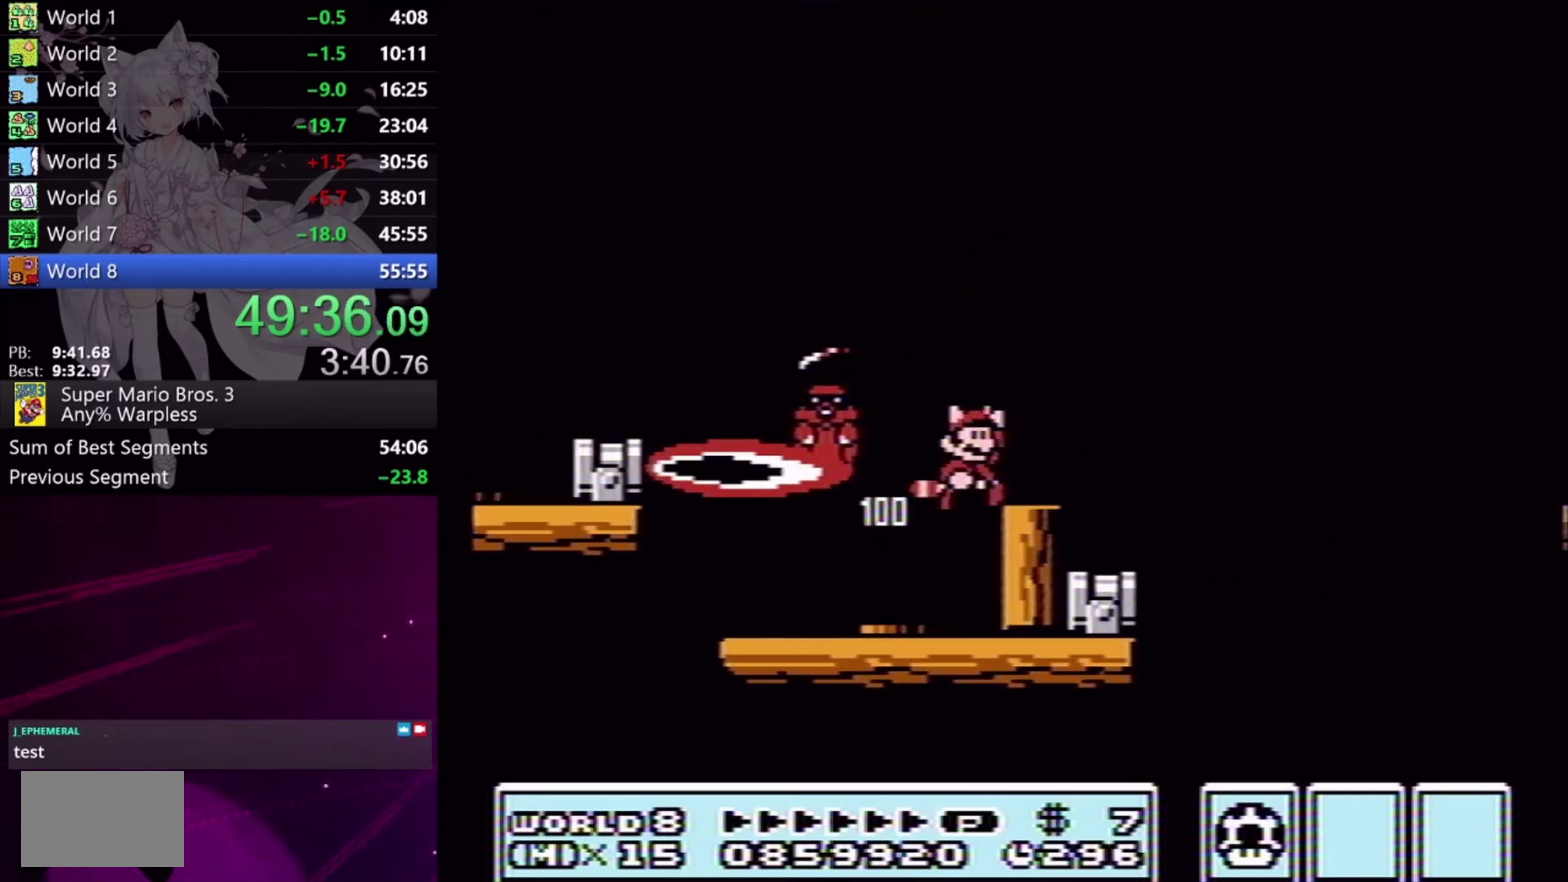
{"buttons": ["X", "DPAD_RIGHT"], "events": [[67, "DPAD_RIGHT", "up"], [100, "X", "down"], [233, "DPAD_LEFT", "down"], [300, "DPAD_LEFT", "up"], [433, "DPAD_RIGHT", "down"]]}
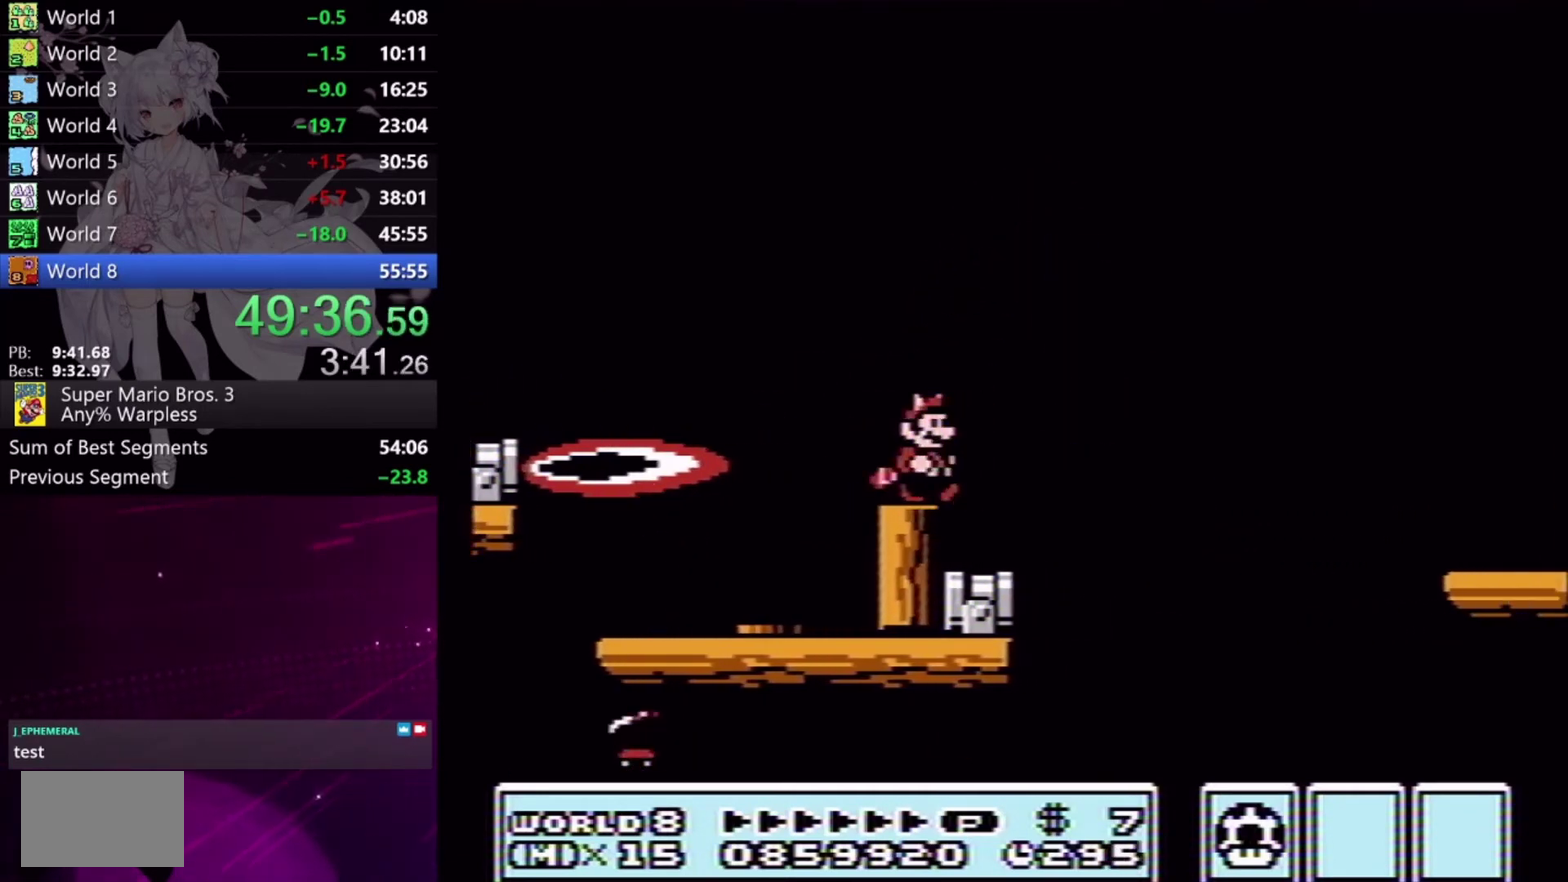
{"buttons": ["X", "DPAD_RIGHT"], "events": [[100, "A", "down"], [500, "A", "up"]]}
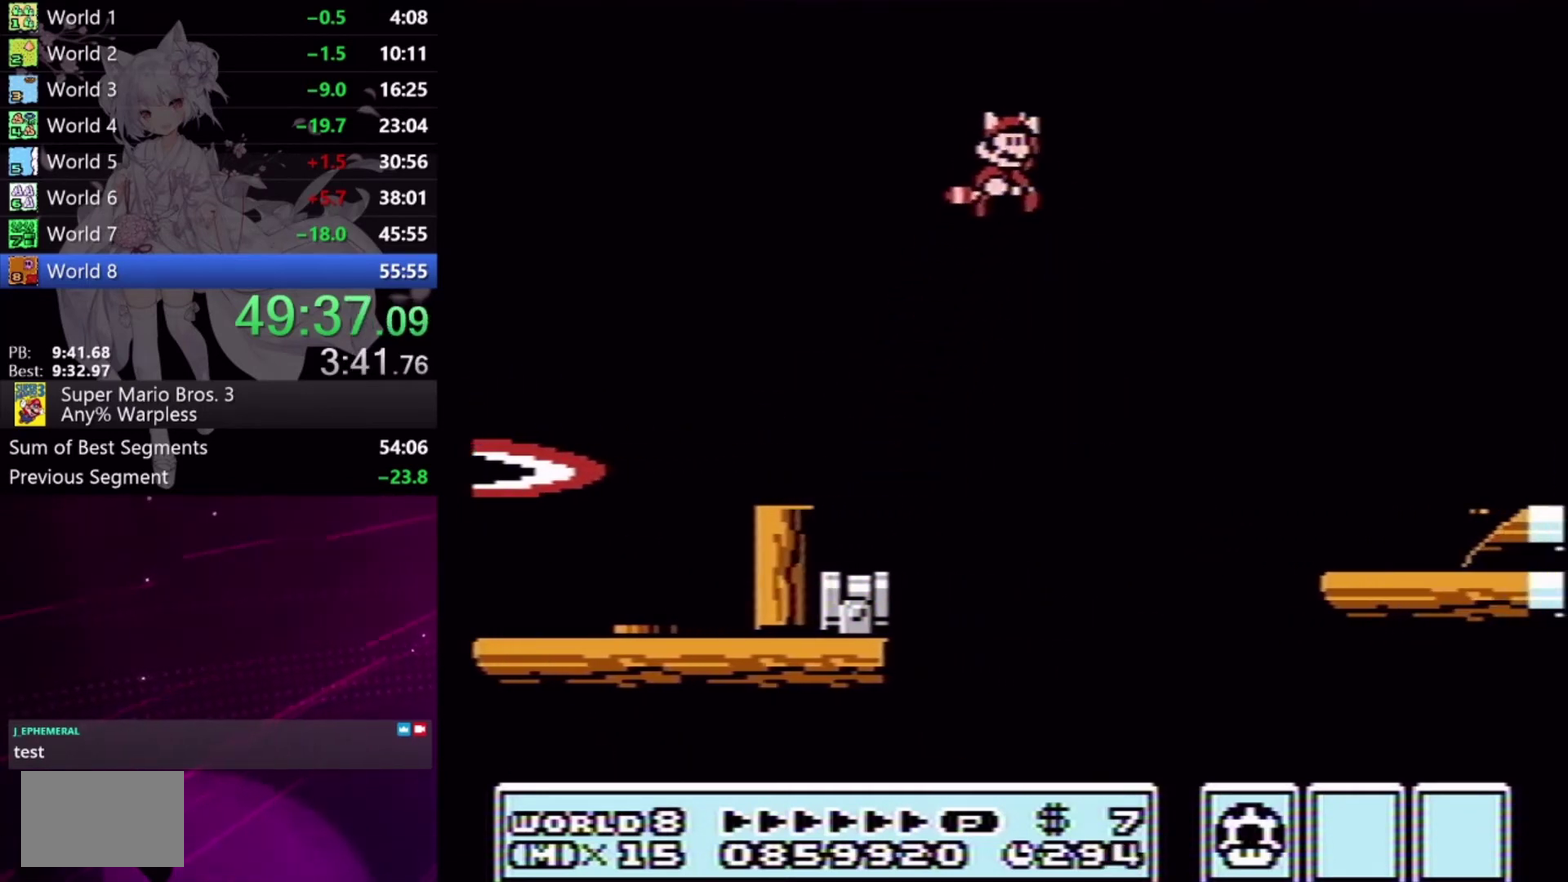
{"buttons": ["X"], "events": [[133, "A", "down"], [267, "A", "up"], [467, "DPAD_RIGHT", "up"]]}
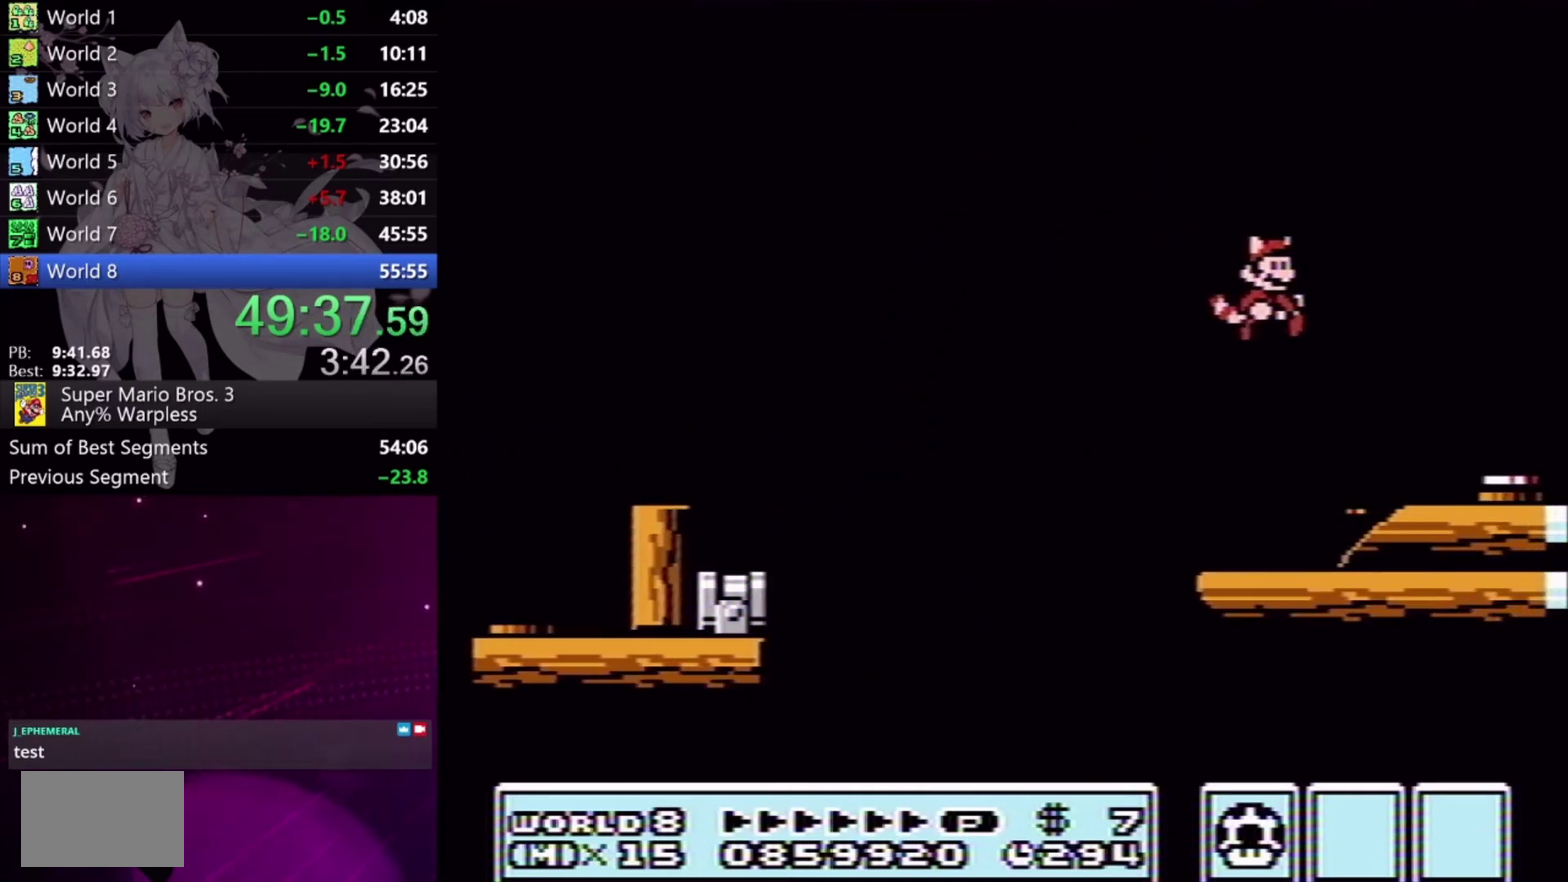
{"buttons": [], "events": [[33, "DPAD_LEFT", "down"], [33, "X", "up"], [233, "X", "down"], [267, "DPAD_LEFT", "up"], [300, "X", "up"]]}
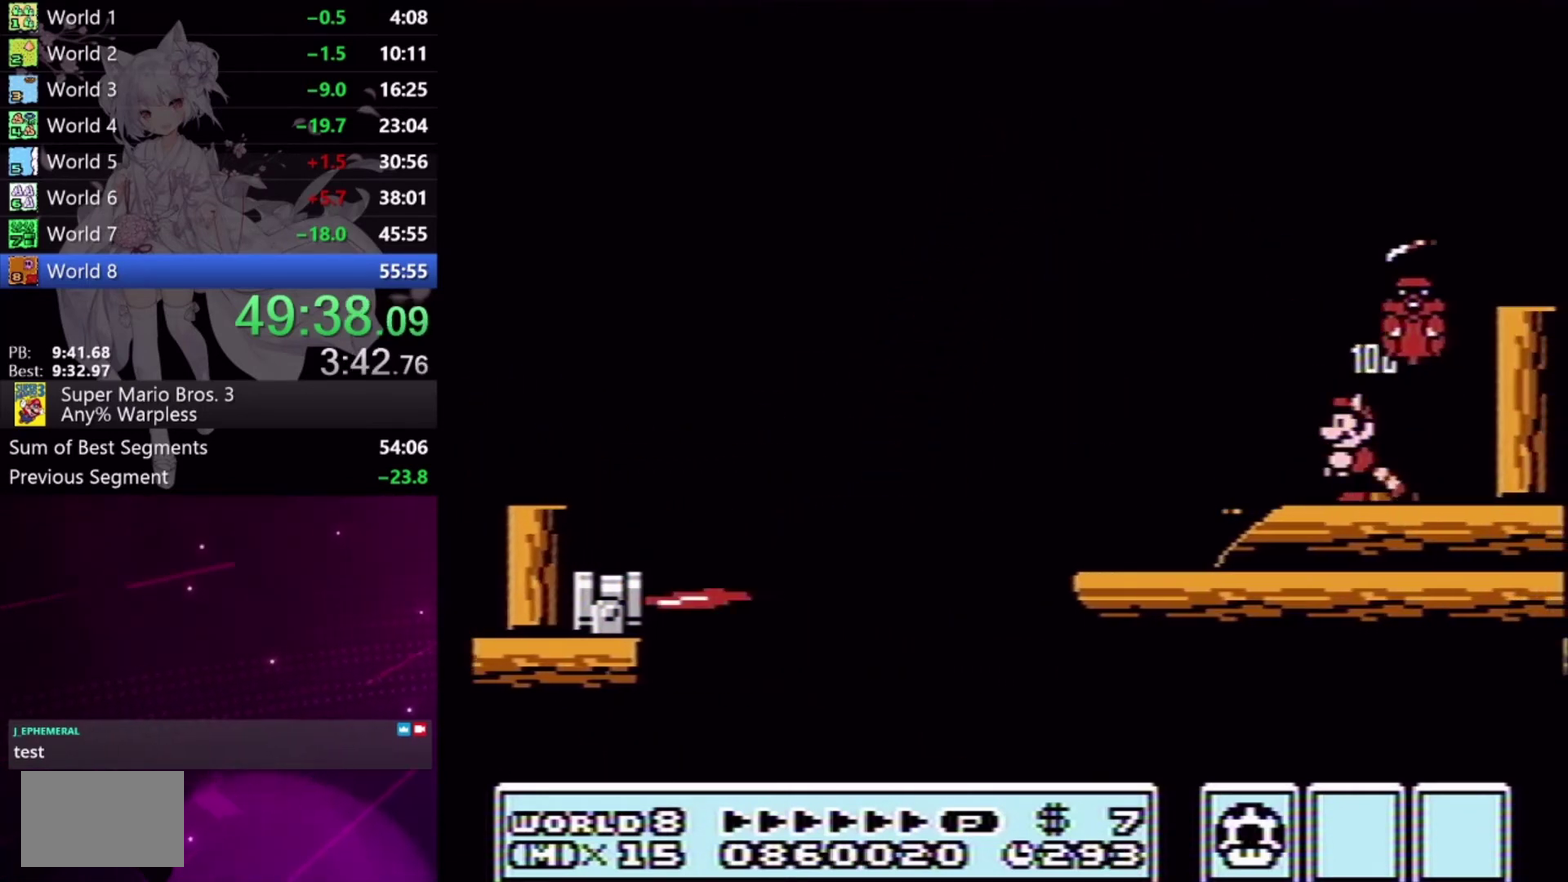
{"buttons": ["A", "X"], "events": [[33, "DPAD_RIGHT", "down"], [33, "X", "down"], [433, "DPAD_RIGHT", "up"], [467, "A", "down"]]}
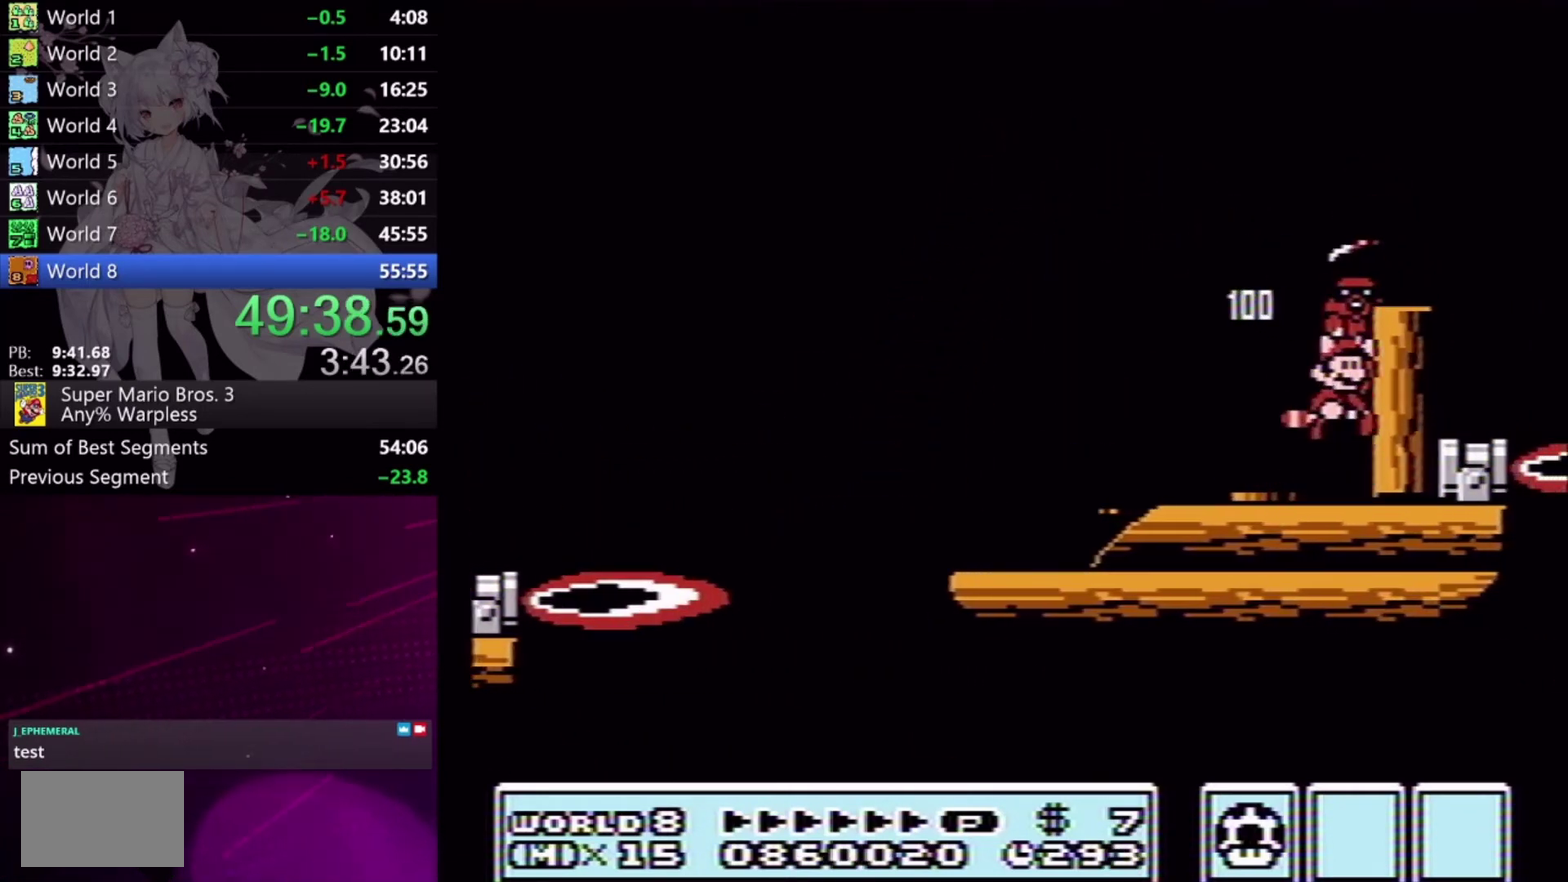
{"buttons": ["X"], "events": [[100, "DPAD_RIGHT", "down"], [167, "A", "up"], [267, "DPAD_RIGHT", "up"], [333, "DPAD_LEFT", "down"], [433, "DPAD_LEFT", "up"]]}
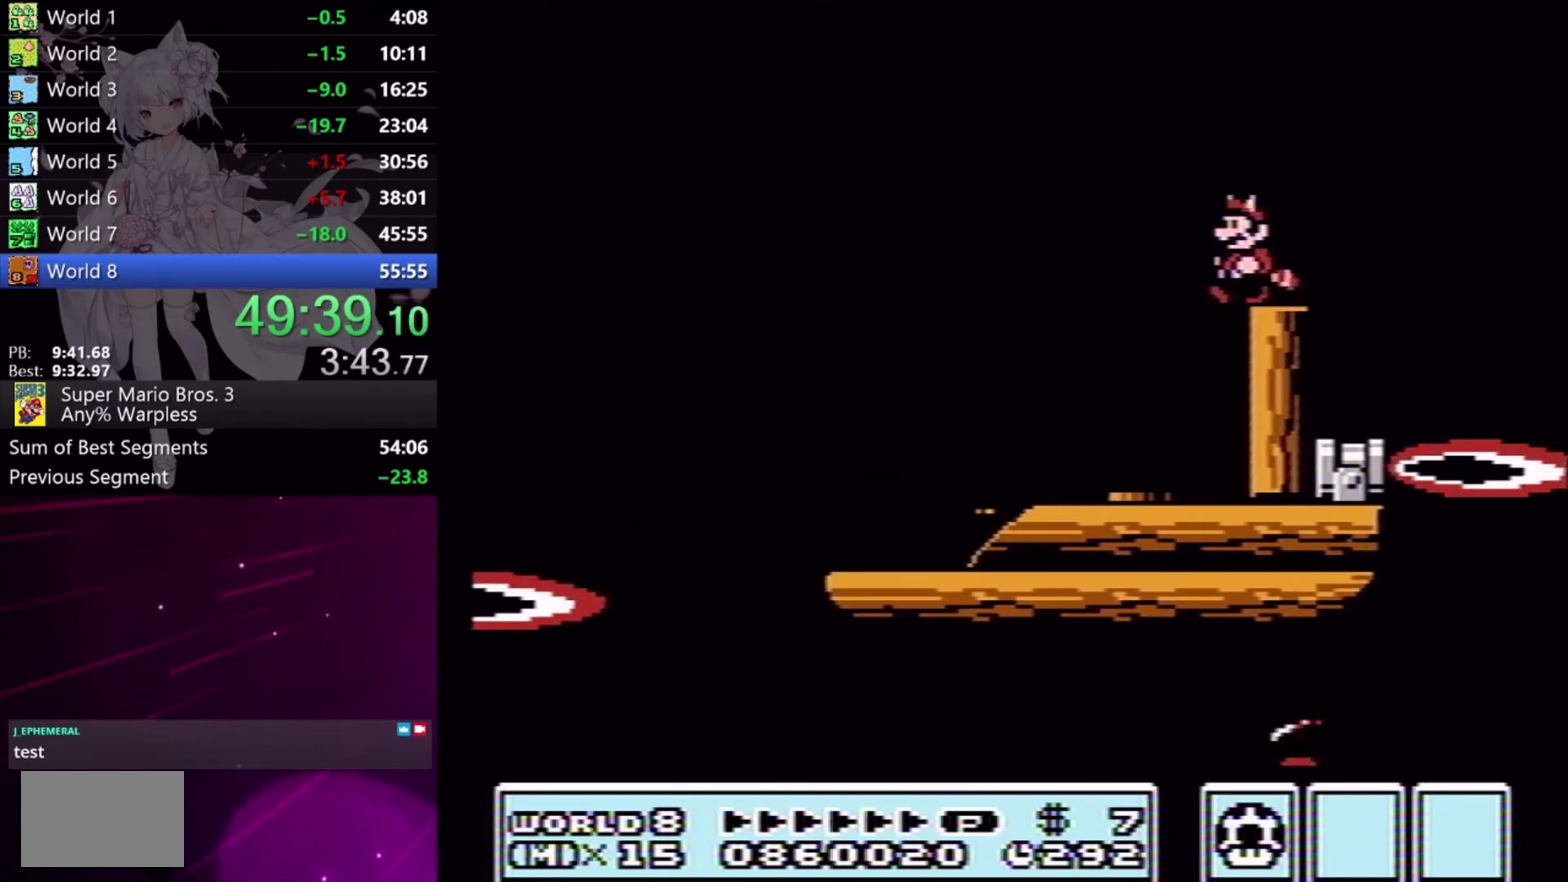
{"buttons": ["X"], "events": []}
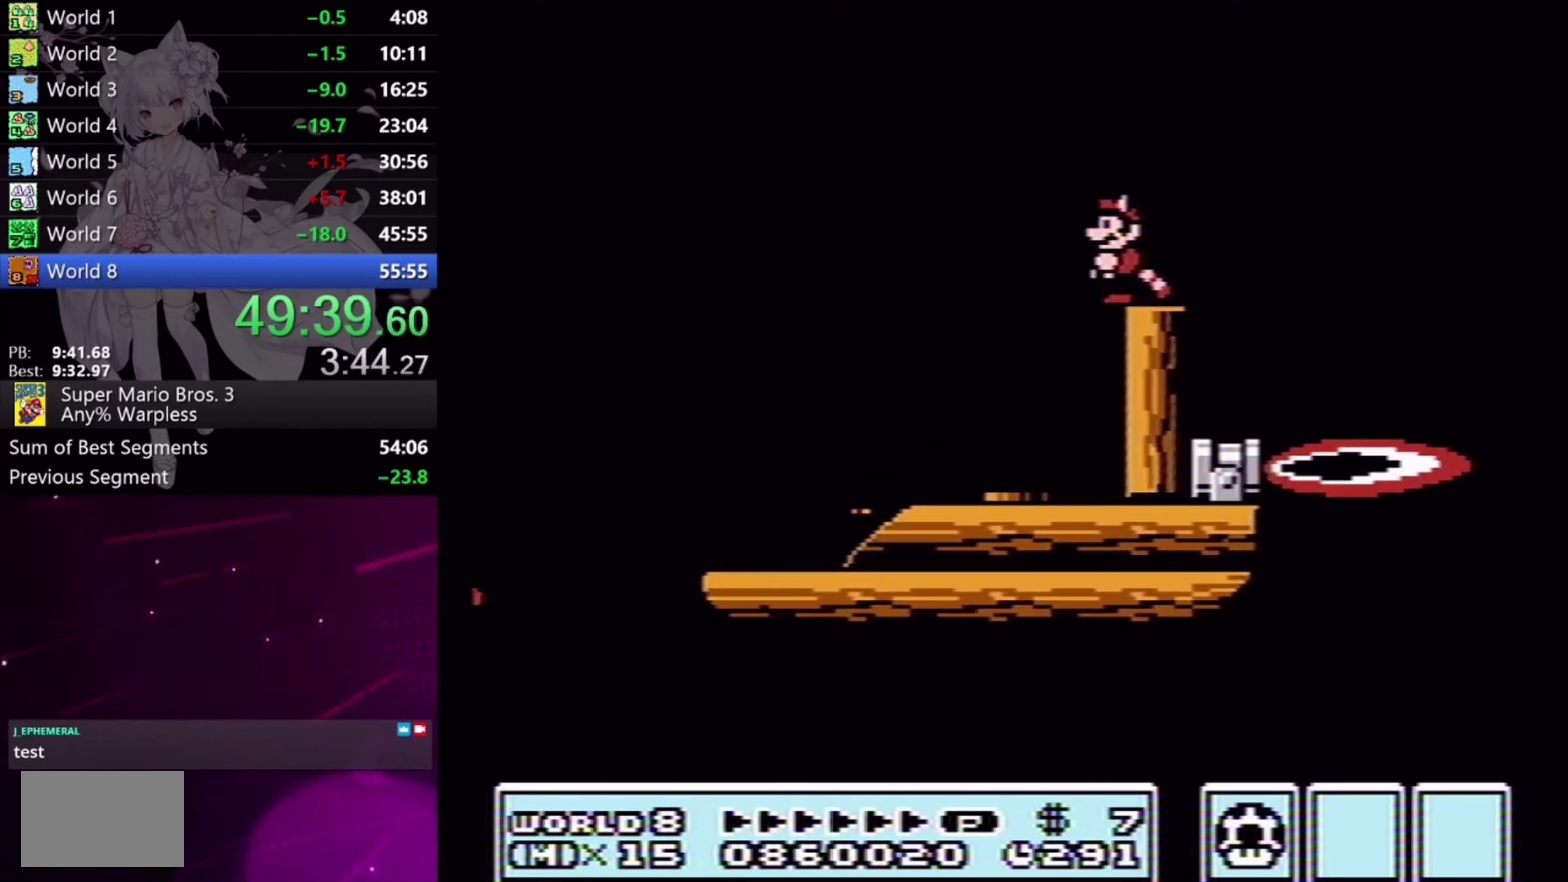
{"buttons": ["X"], "events": []}
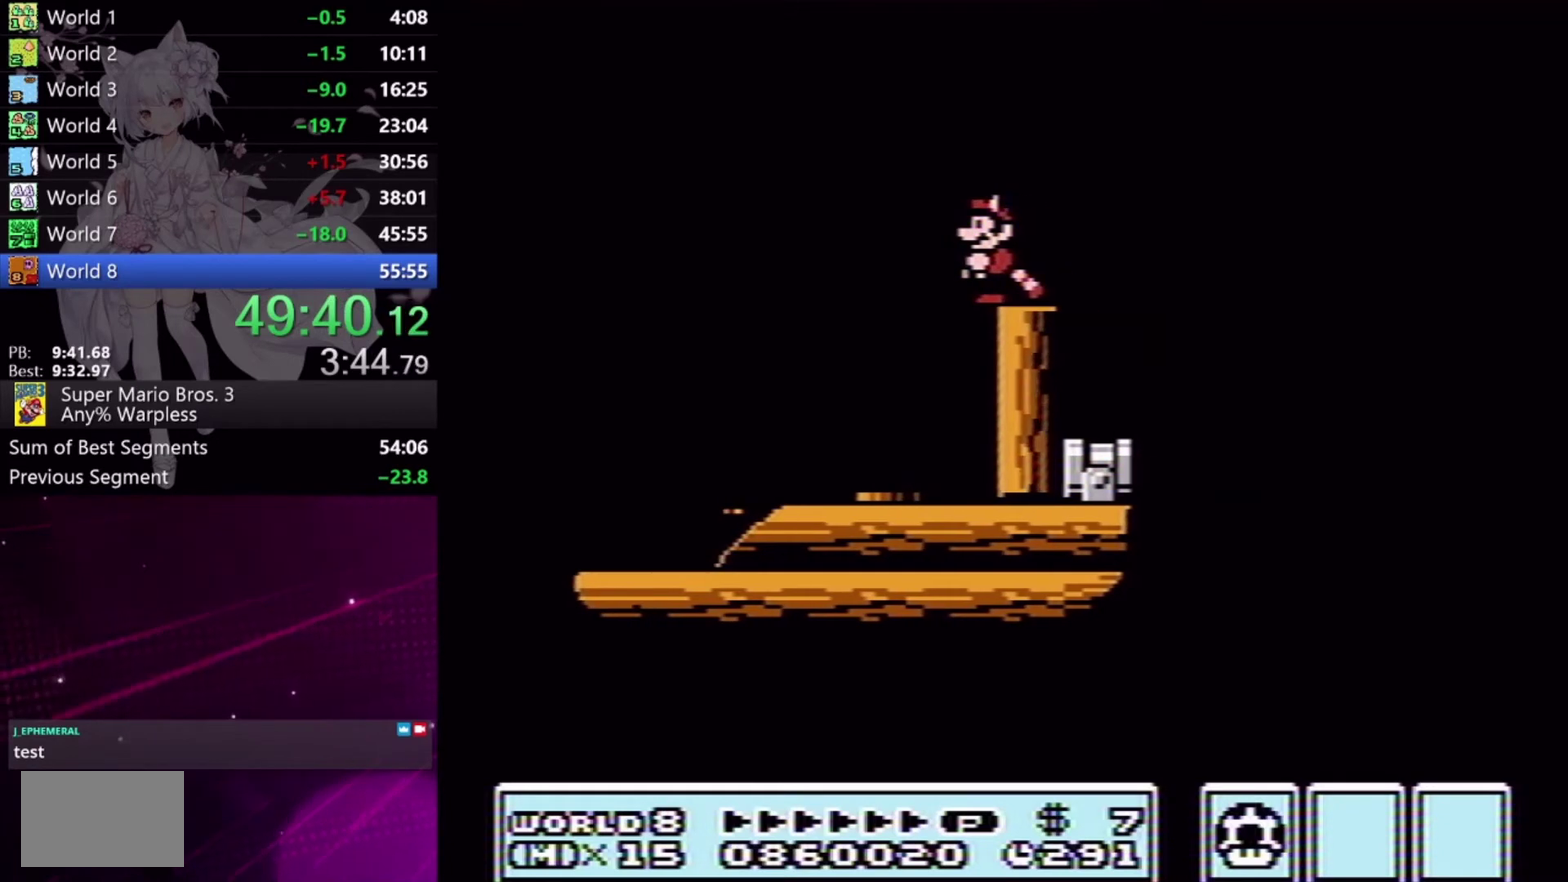
{"buttons": ["A", "X", "DPAD_RIGHT"], "events": [[200, "DPAD_RIGHT", "down"], [333, "A", "down"]]}
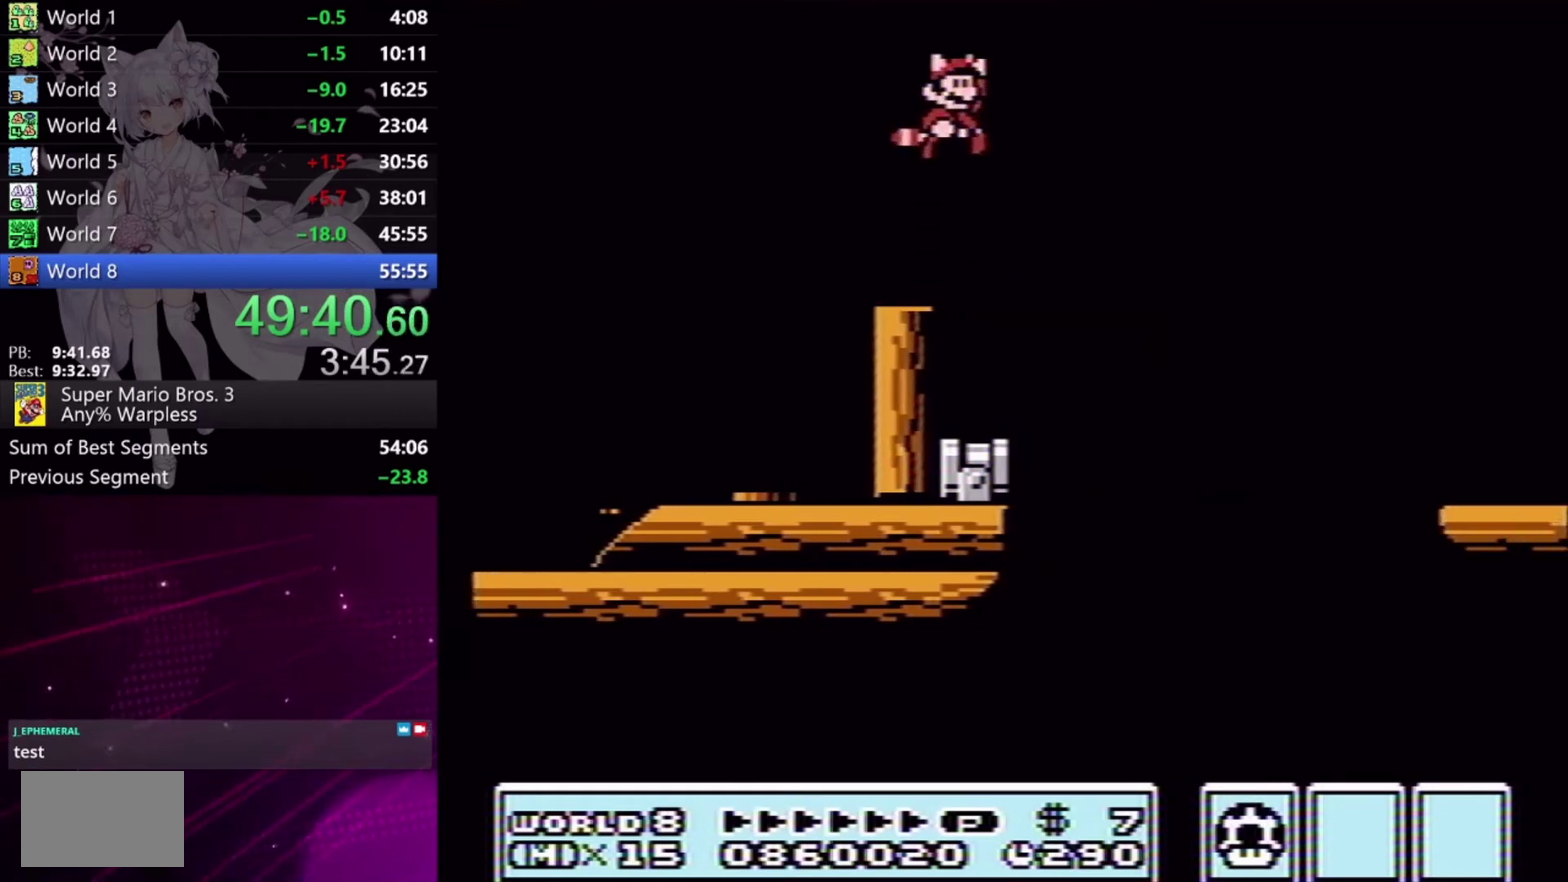
{"buttons": ["X", "DPAD_RIGHT"], "events": [[133, "A", "up"], [367, "A", "down"], [500, "A", "up"]]}
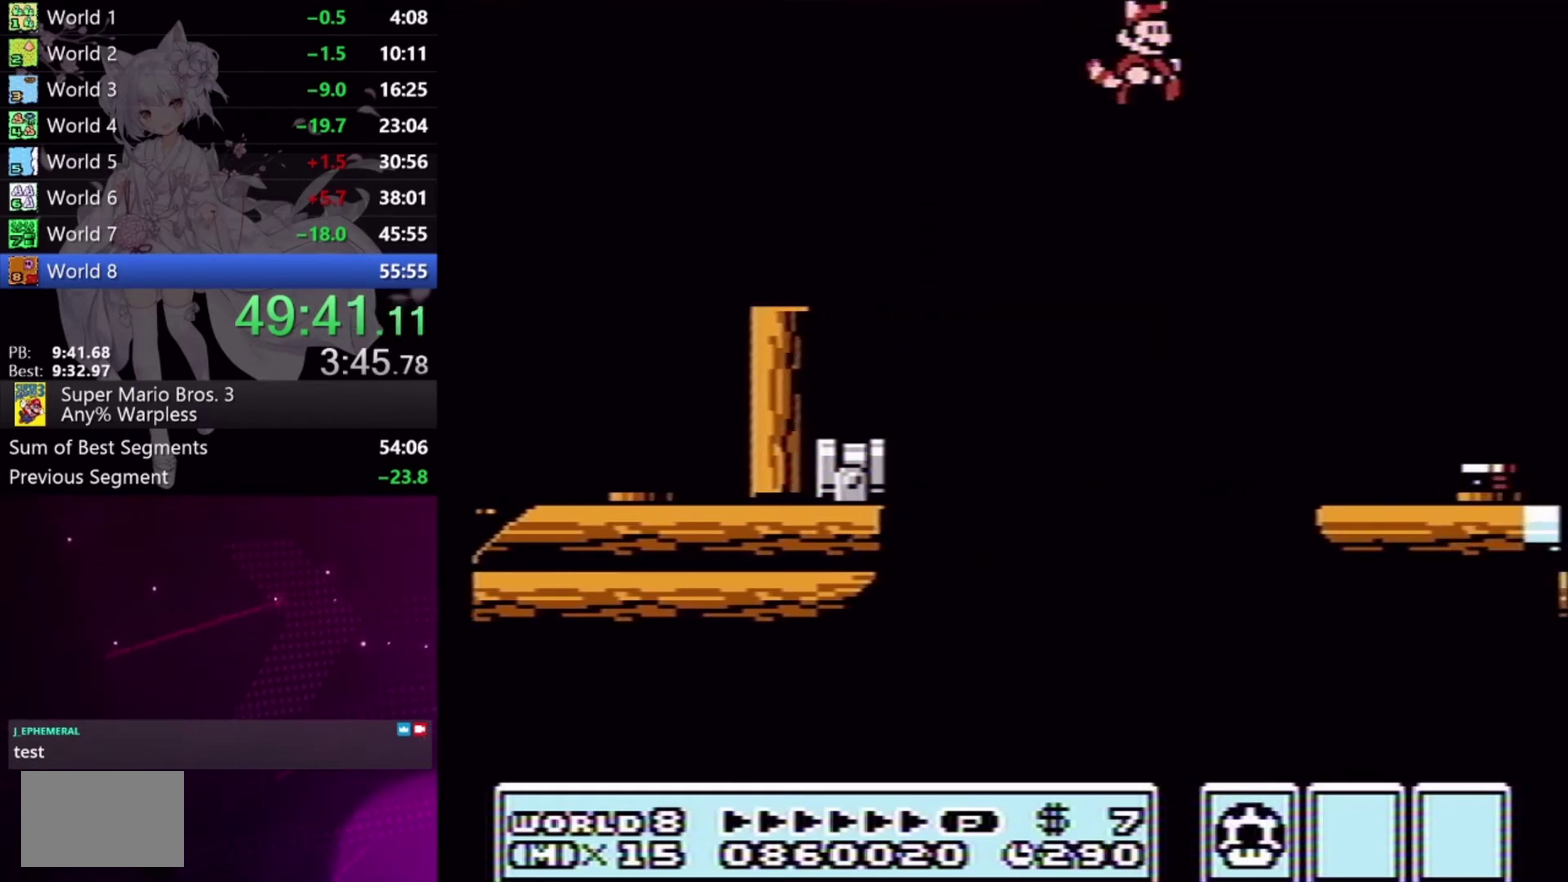
{"buttons": ["X", "DPAD_LEFT"], "events": [[233, "DPAD_RIGHT", "up"], [300, "DPAD_LEFT", "down"]]}
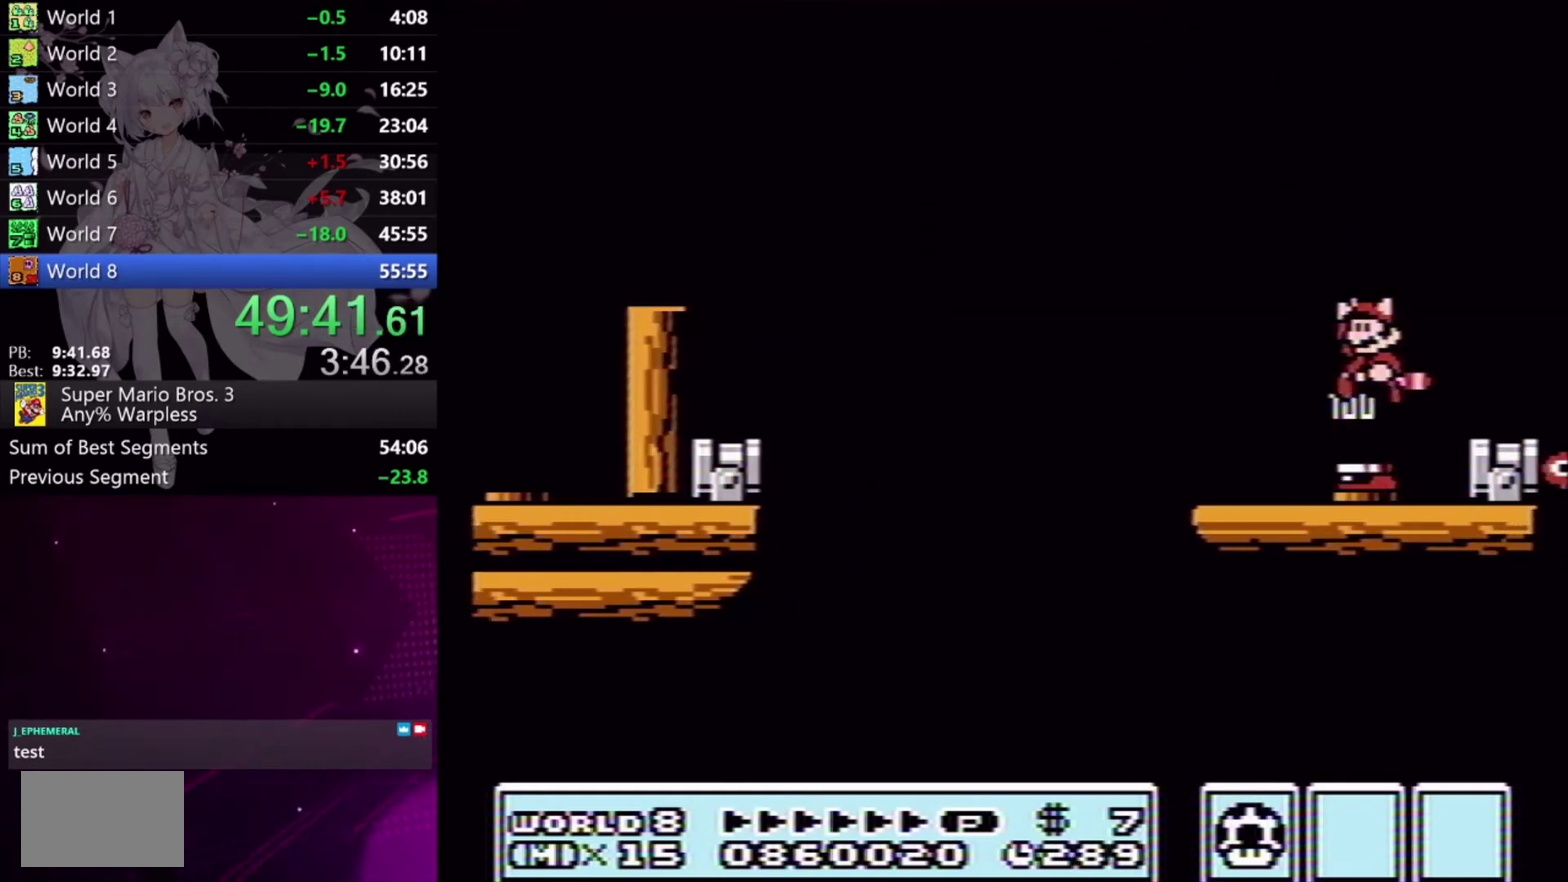
{"buttons": ["A"], "events": [[233, "DPAD_LEFT", "up"], [367, "X", "up"], [500, "A", "down"]]}
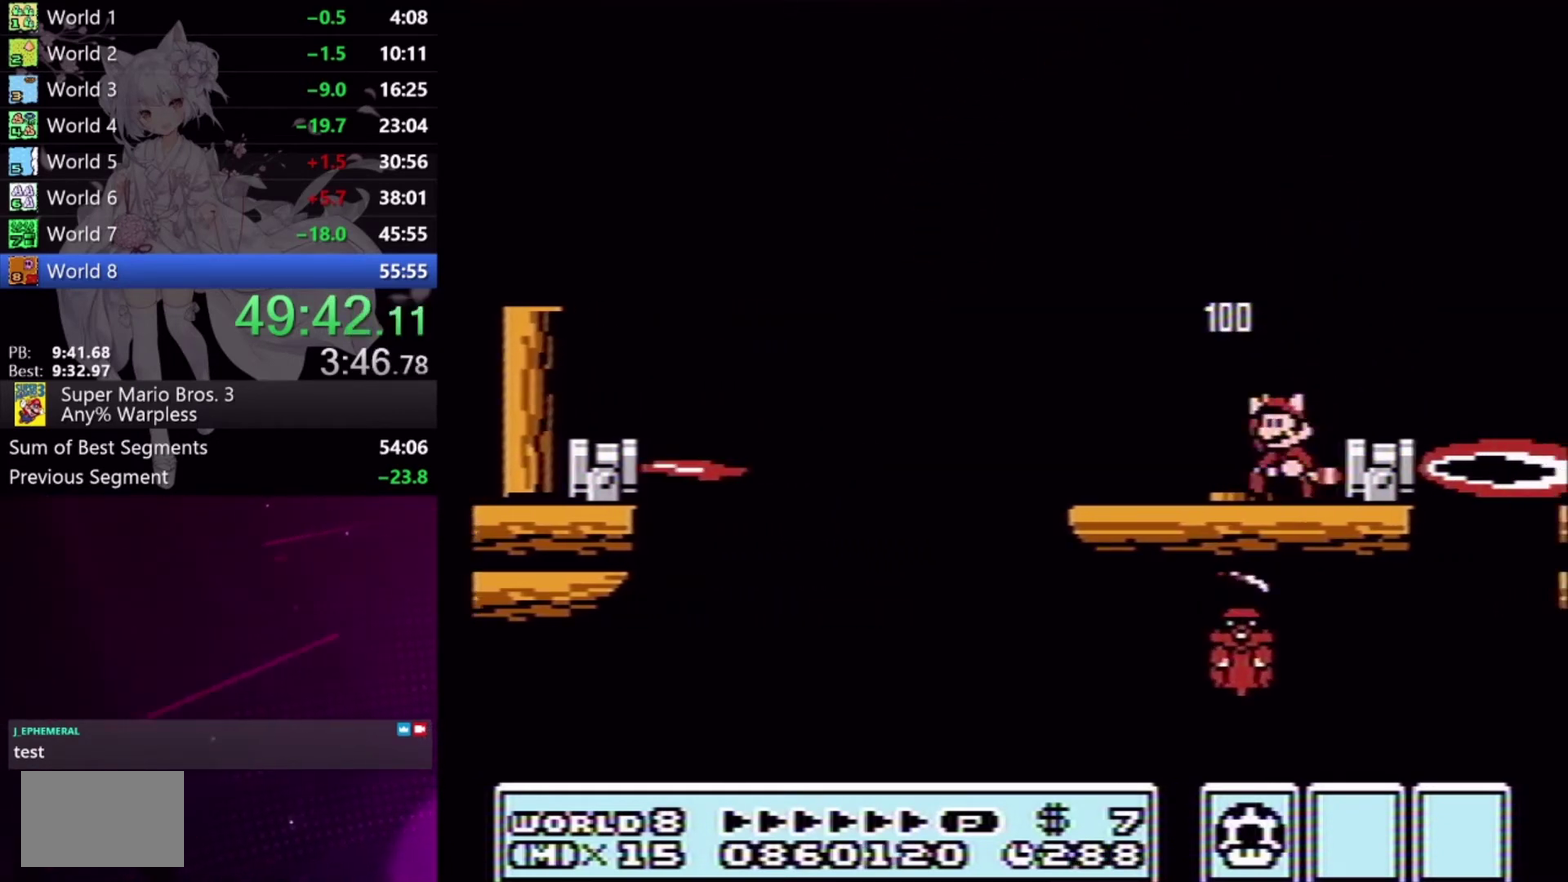
{"buttons": ["X"], "events": [[33, "DPAD_RIGHT", "down"], [100, "A", "up"], [200, "DPAD_RIGHT", "up"], [267, "X", "down"], [300, "DPAD_LEFT", "down"], [433, "DPAD_LEFT", "up"]]}
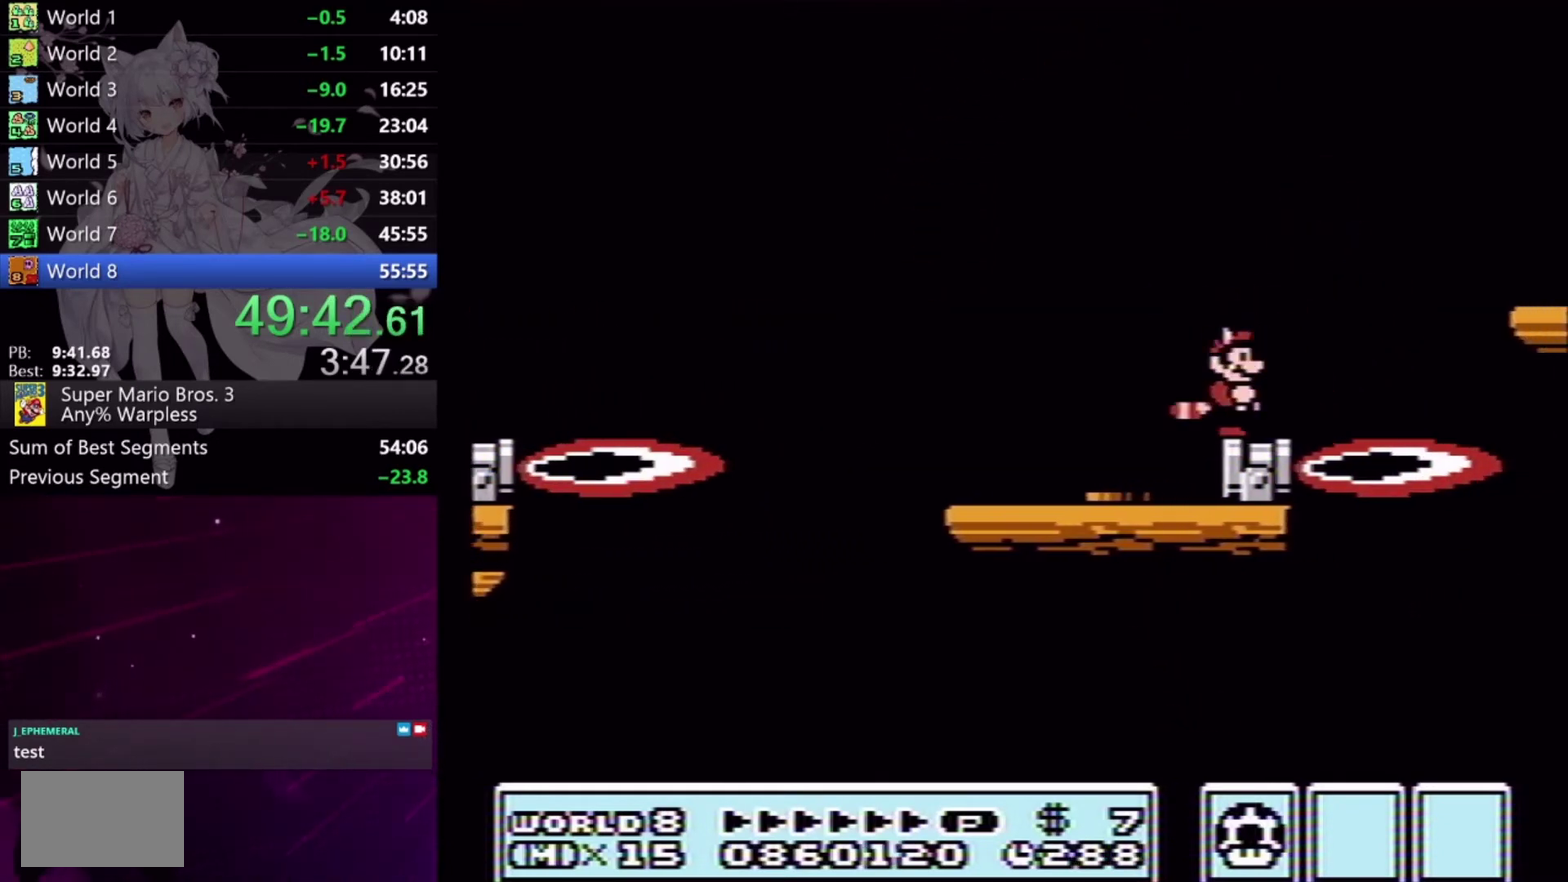
{"buttons": ["A", "X", "DPAD_RIGHT"], "events": [[233, "DPAD_RIGHT", "down"], [400, "A", "down"]]}
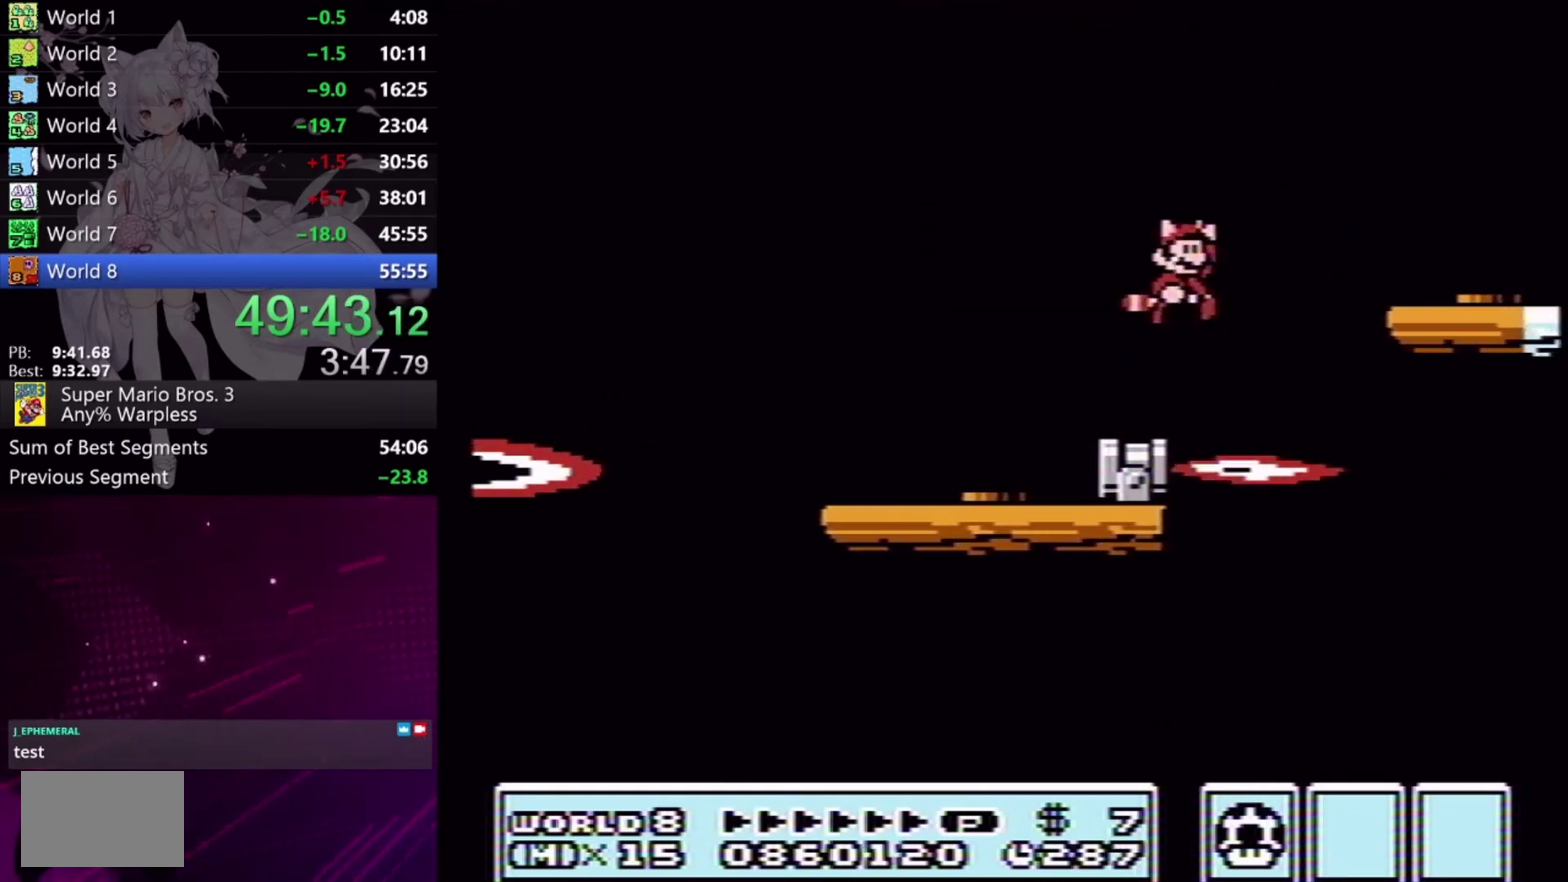
{"buttons": ["X", "DPAD_RIGHT"], "events": [[167, "A", "up"]]}
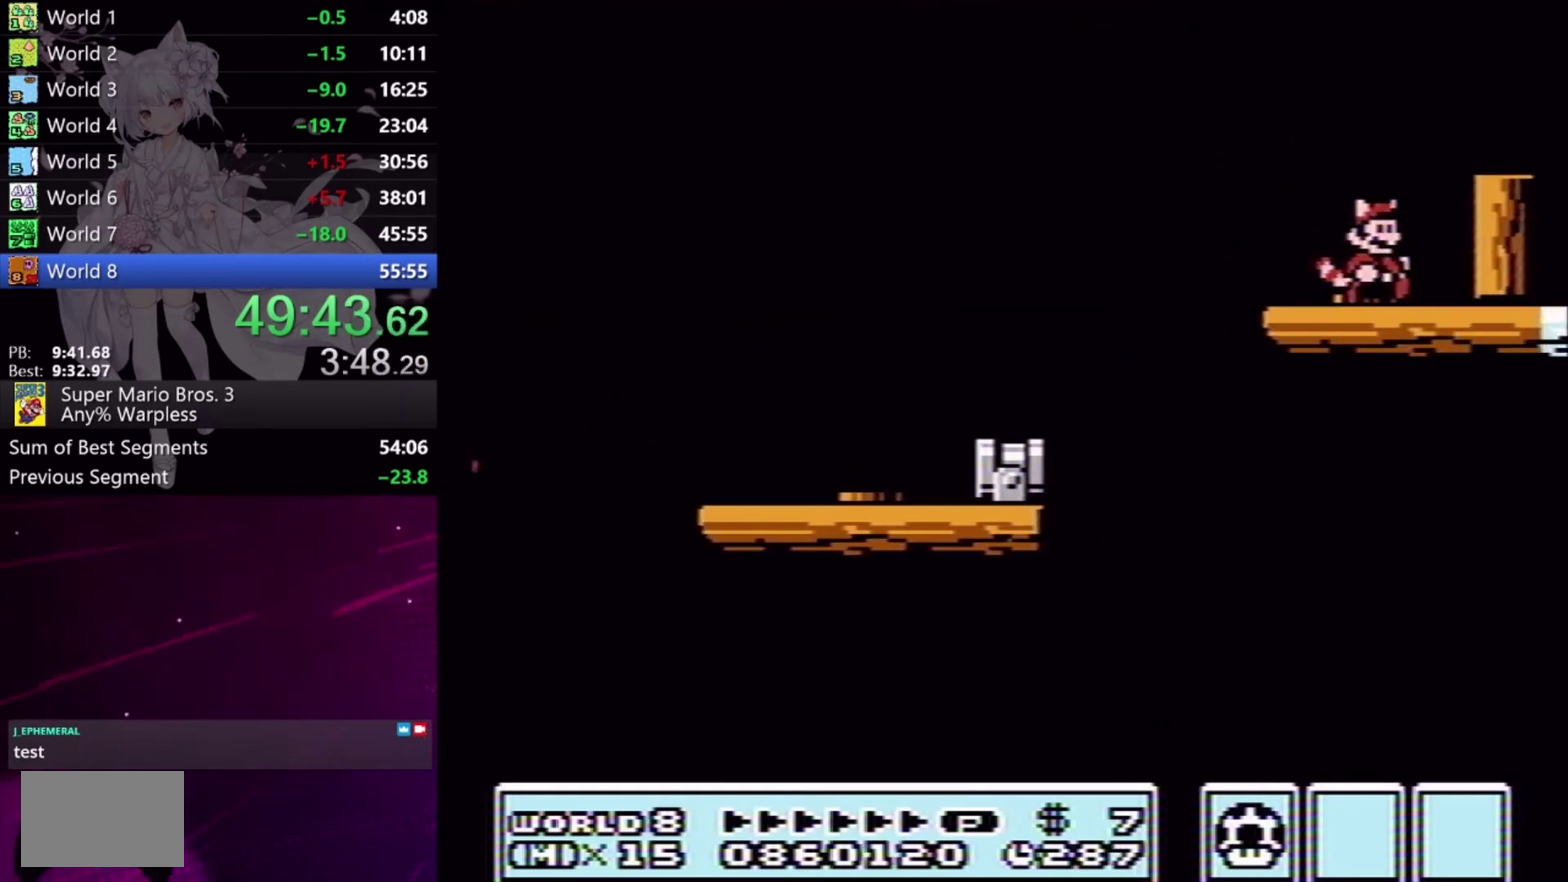
{"buttons": ["X", "DPAD_LEFT"], "events": [[67, "DPAD_RIGHT", "up"], [167, "A", "down"], [267, "DPAD_RIGHT", "down"], [300, "A", "up"], [400, "DPAD_RIGHT", "up"], [500, "DPAD_LEFT", "down"]]}
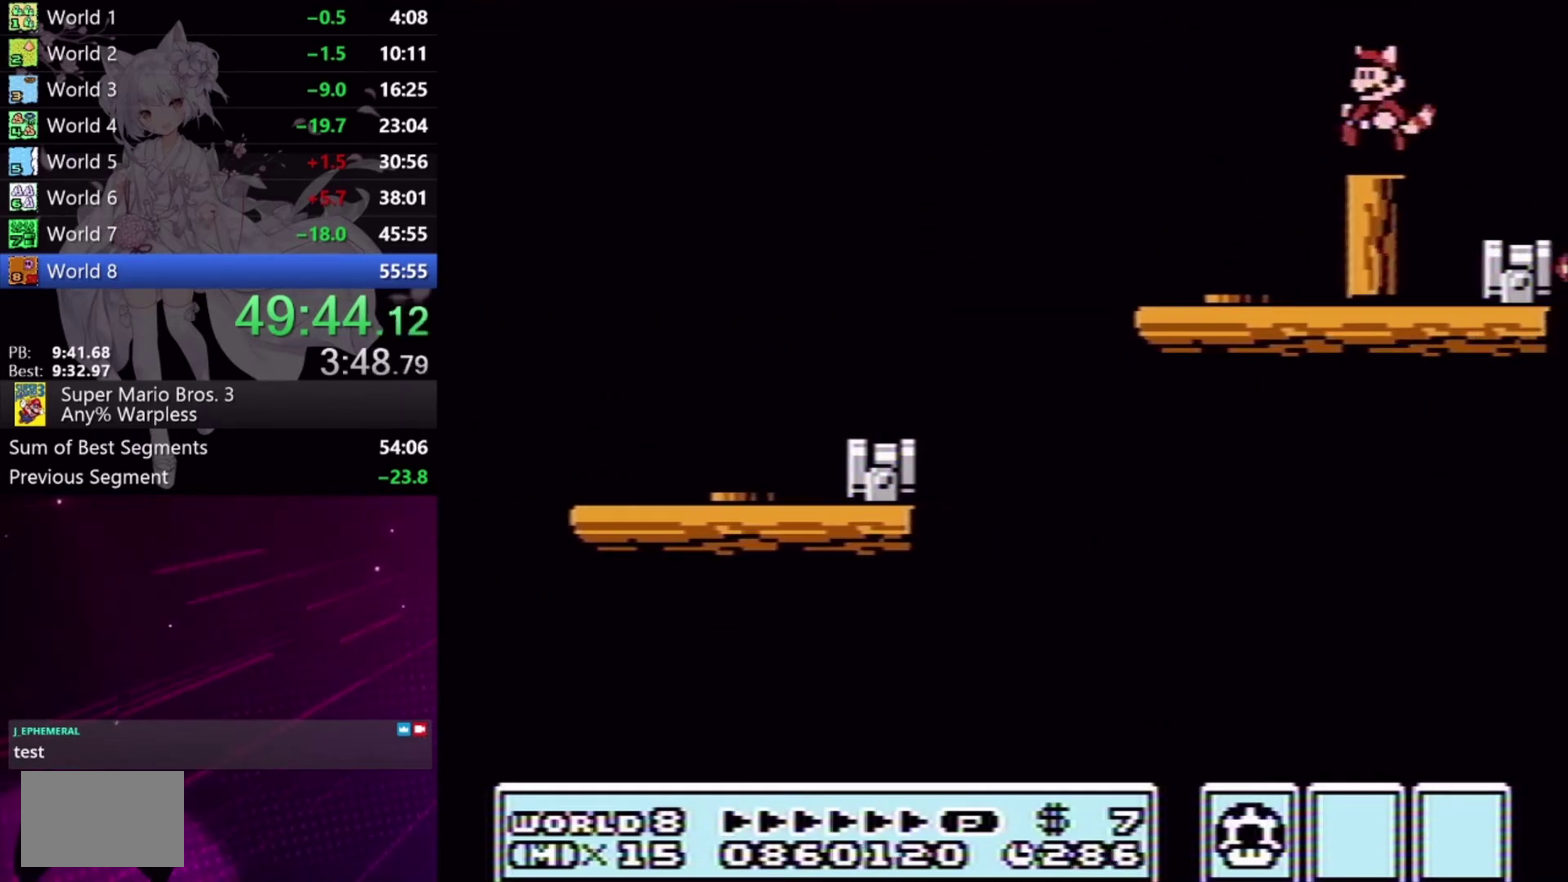
{"buttons": ["X"], "events": [[67, "DPAD_LEFT", "up"], [267, "A", "down"], [267, "DPAD_RIGHT", "down"], [333, "A", "up"], [467, "DPAD_RIGHT", "up"]]}
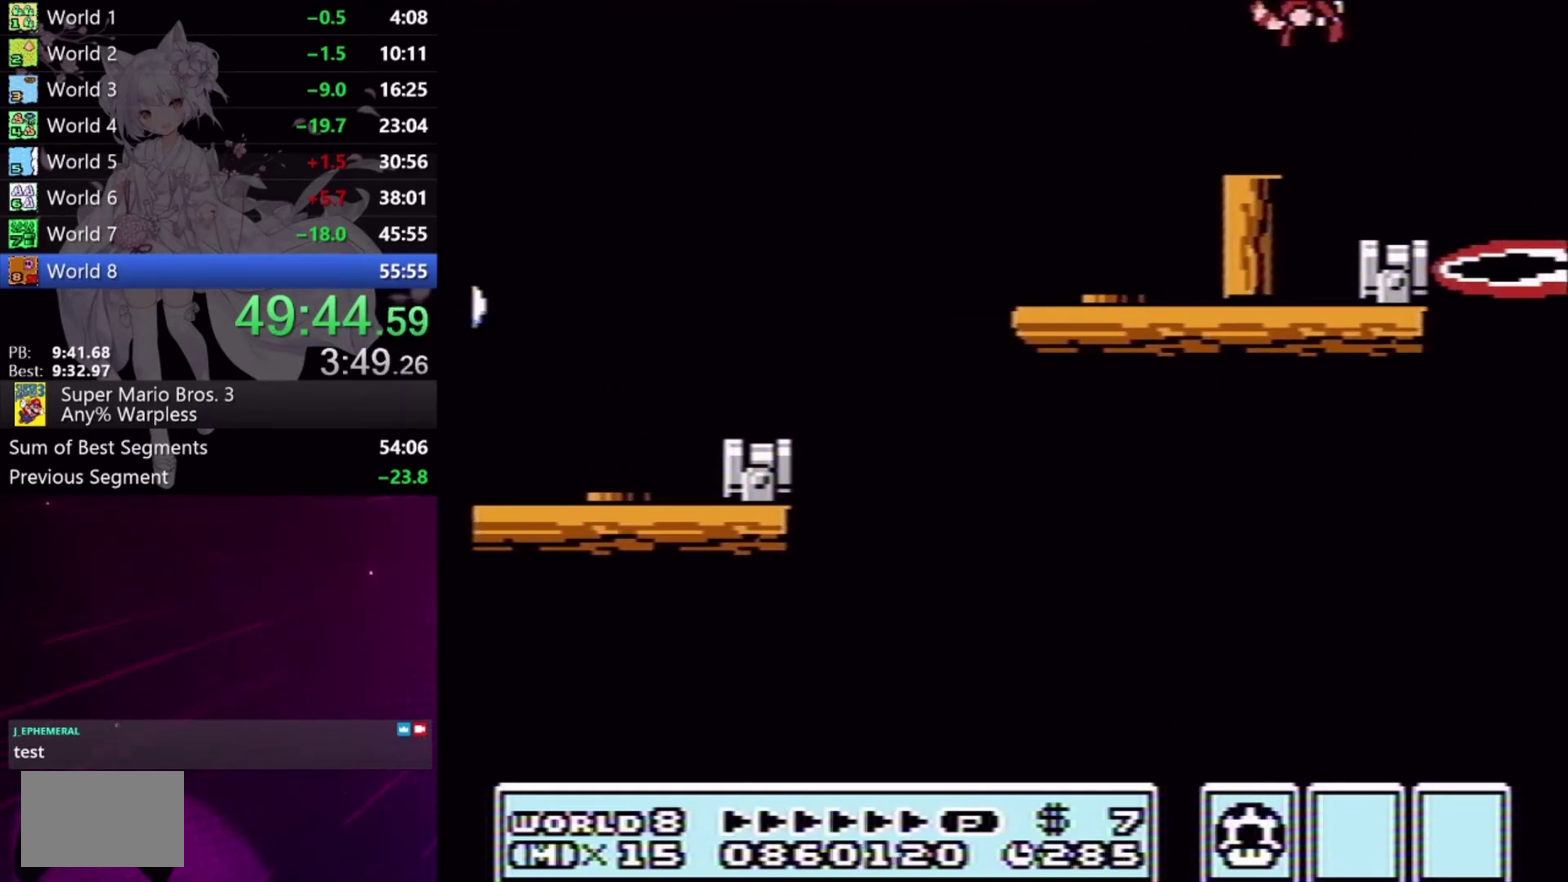
{"buttons": ["X"], "events": [[100, "DPAD_LEFT", "down"], [233, "DPAD_LEFT", "up"]]}
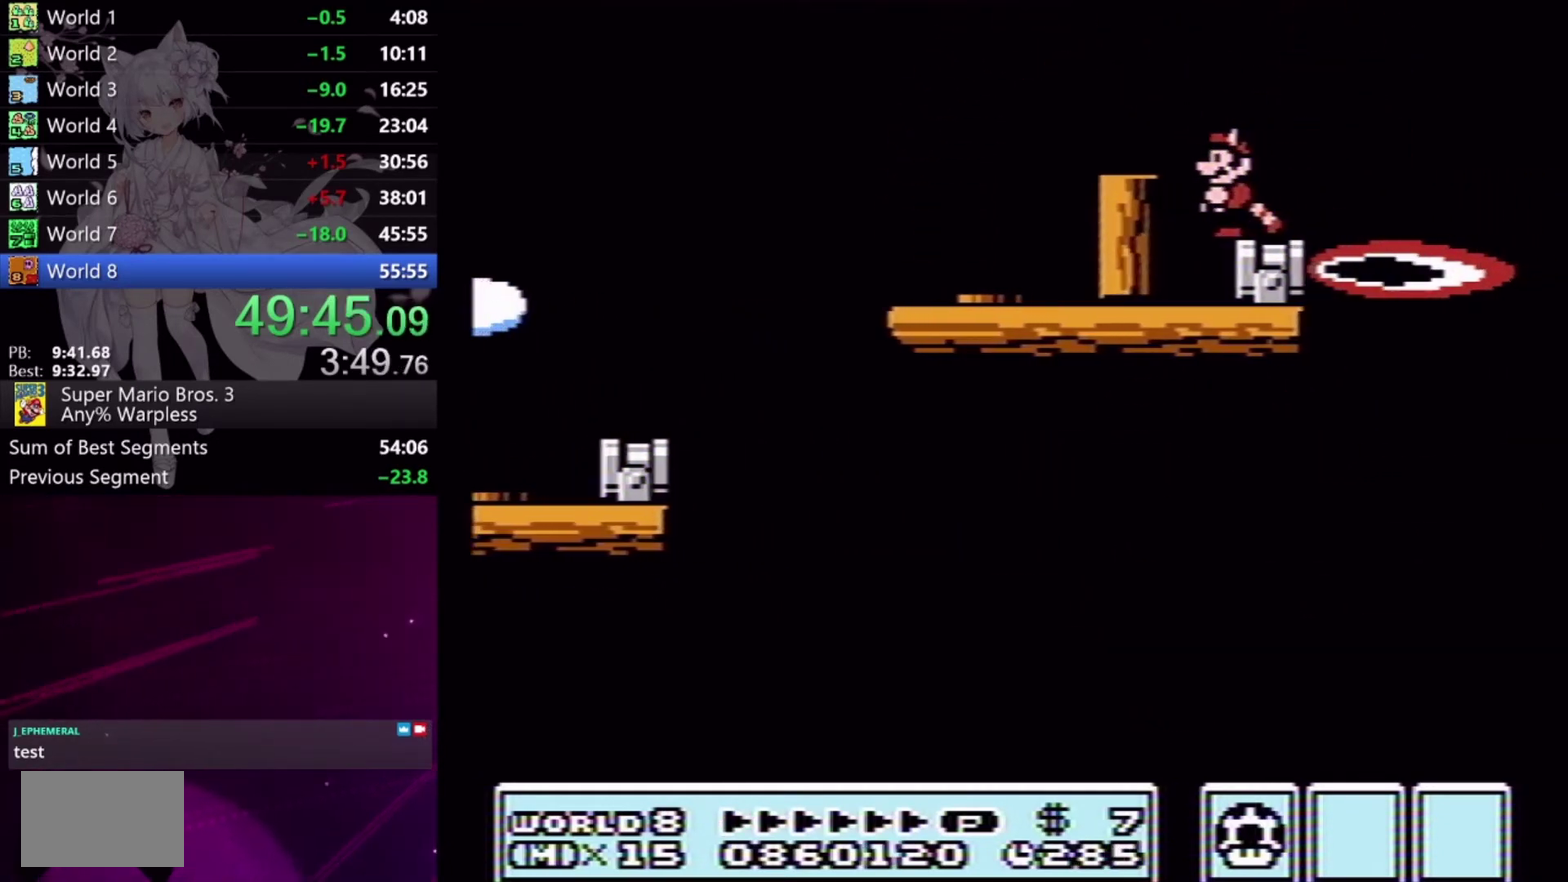
{"buttons": ["X"], "events": []}
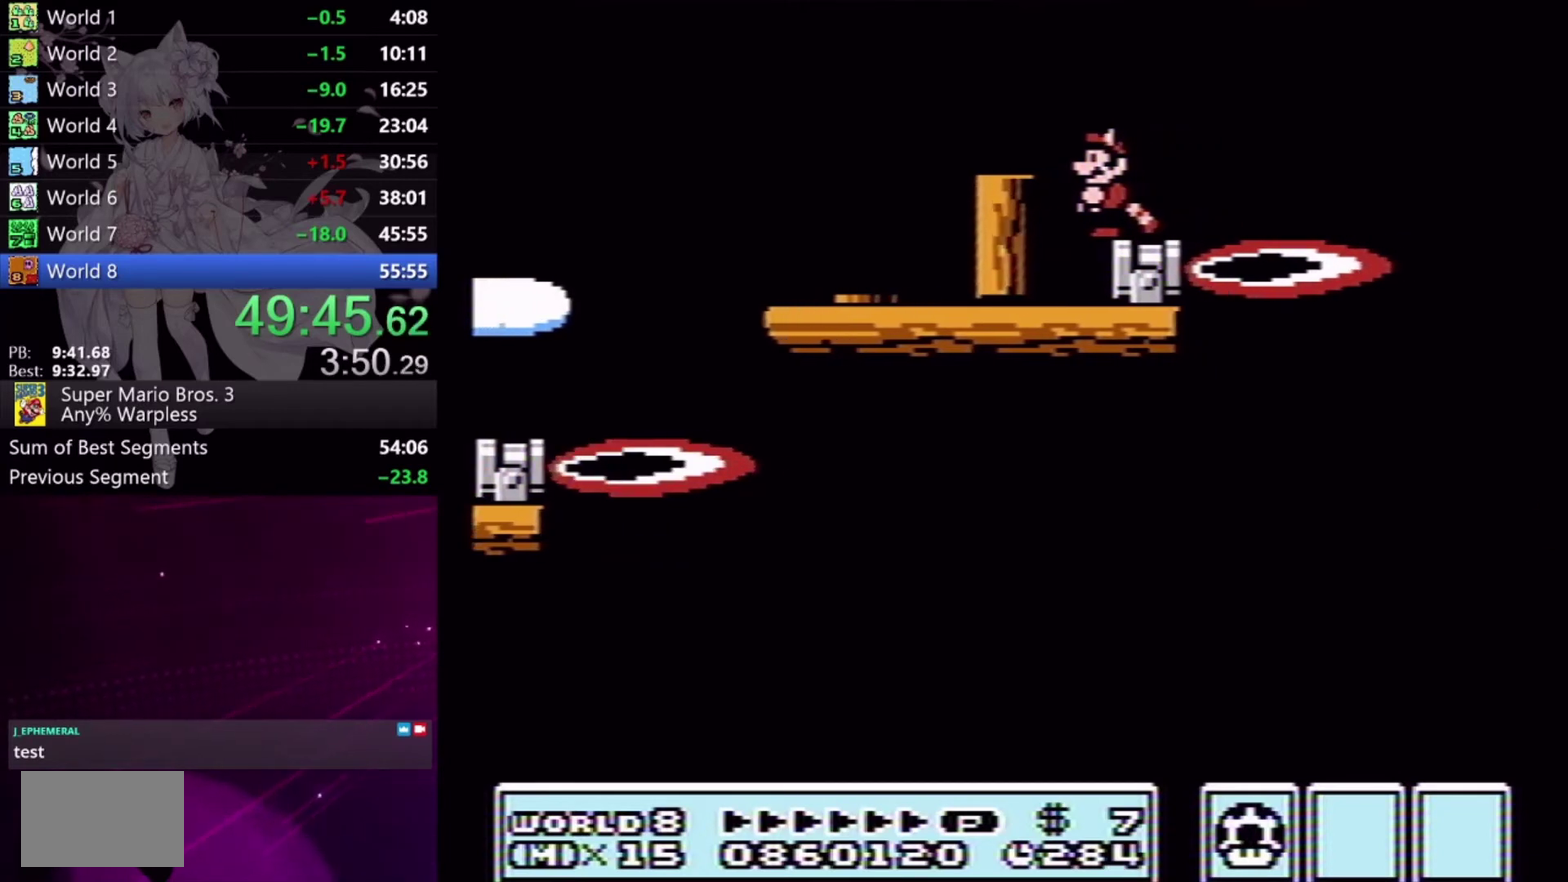
{"buttons": ["A", "X", "DPAD_RIGHT"], "events": [[233, "DPAD_RIGHT", "down"], [400, "A", "down"]]}
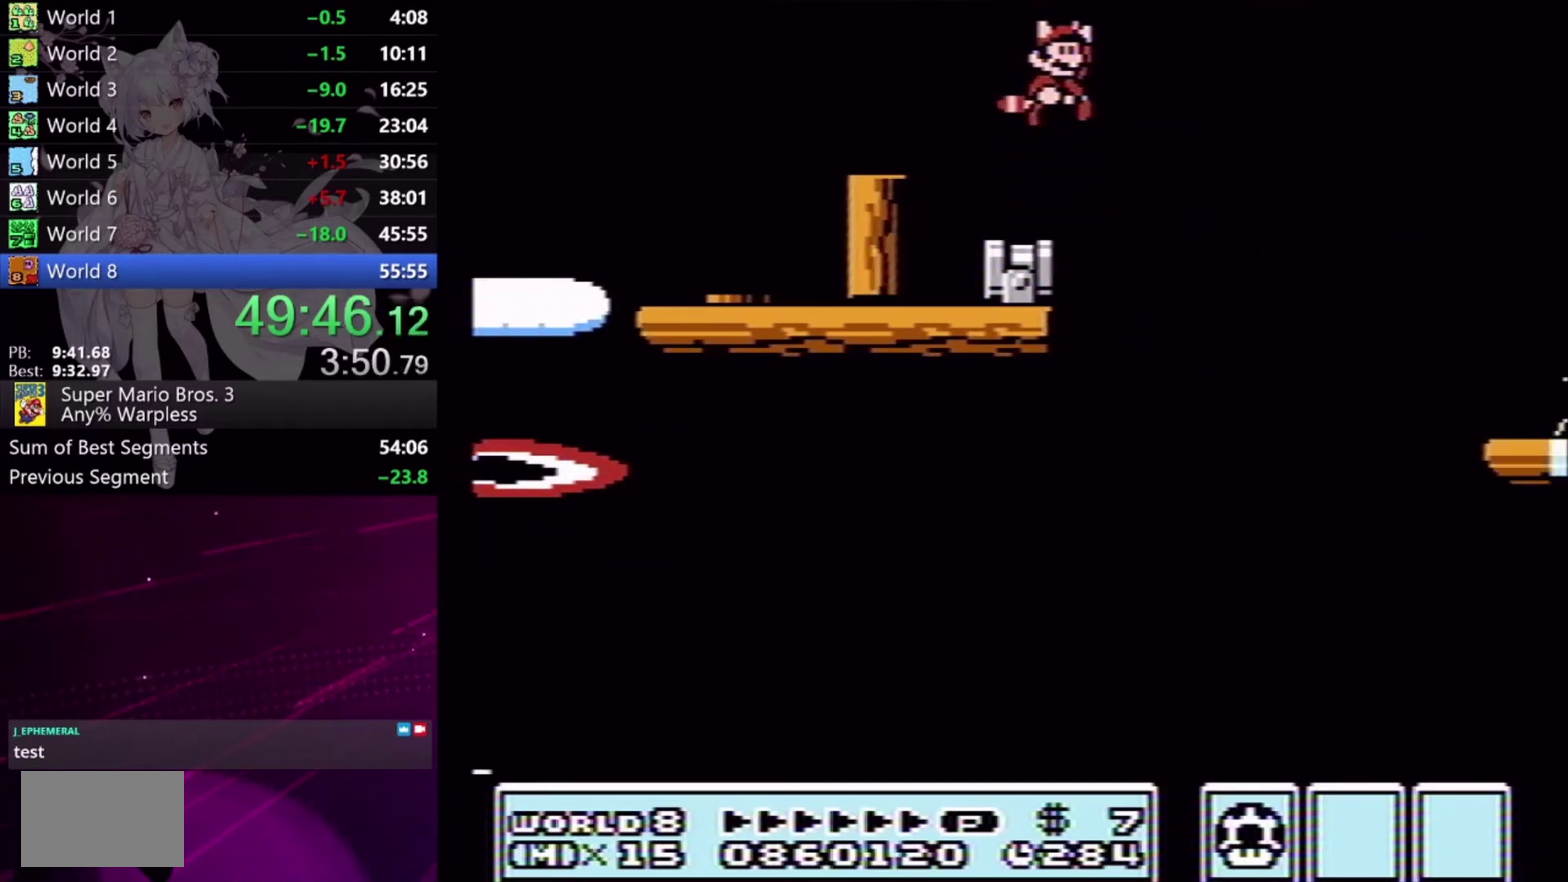
{"buttons": ["A", "X", "DPAD_RIGHT"], "events": [[167, "A", "up"], [467, "A", "down"]]}
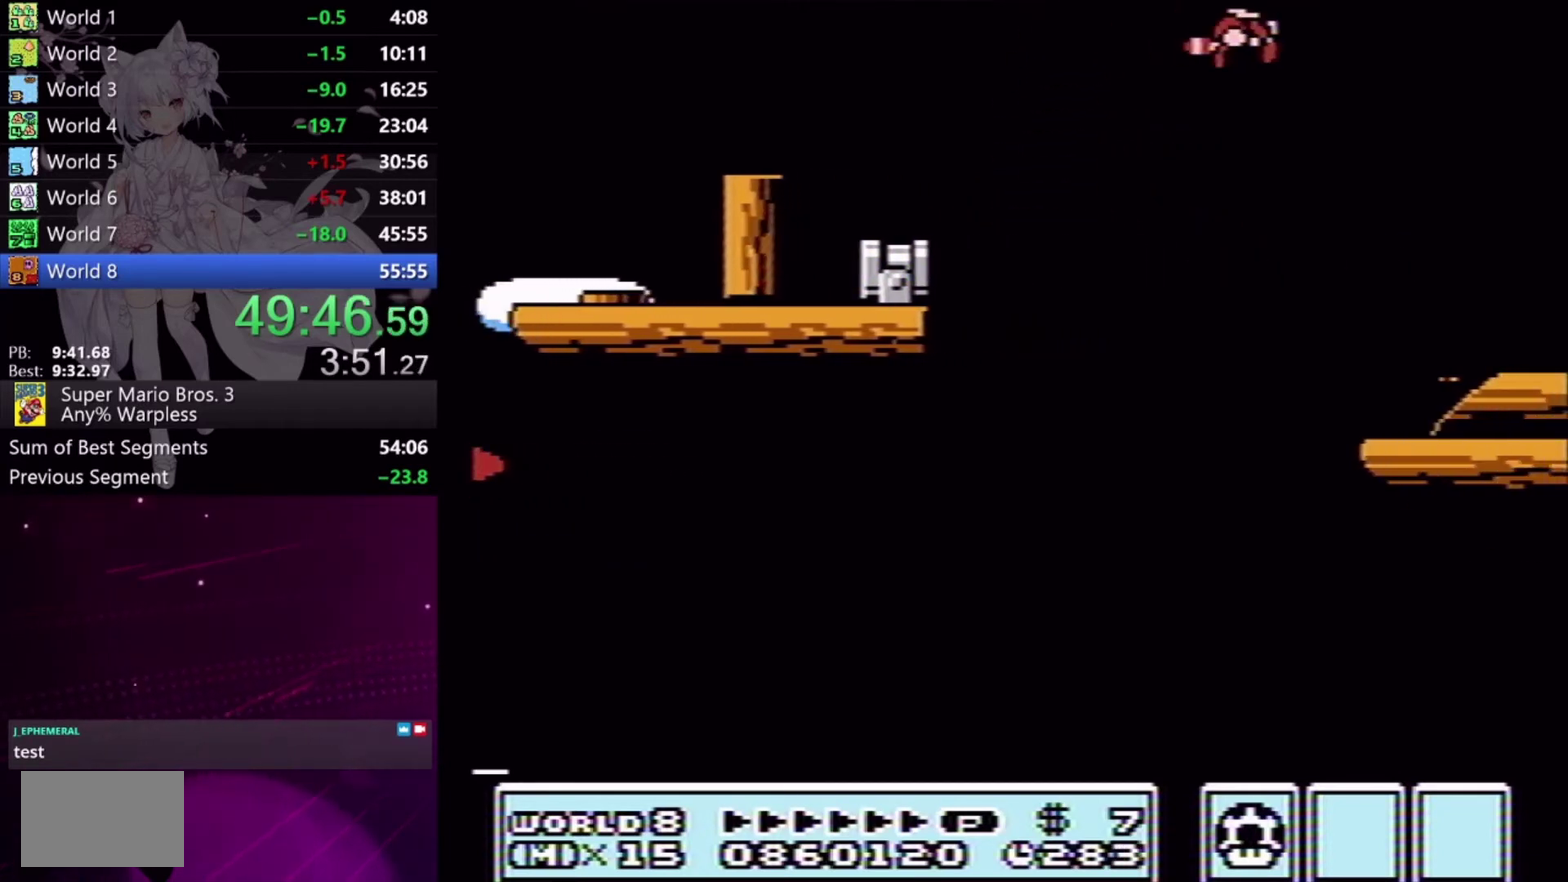
{"buttons": [], "events": [[67, "A", "up"], [100, "DPAD_RIGHT", "up"], [233, "DPAD_LEFT", "down"], [267, "X", "up"], [467, "DPAD_LEFT", "up"]]}
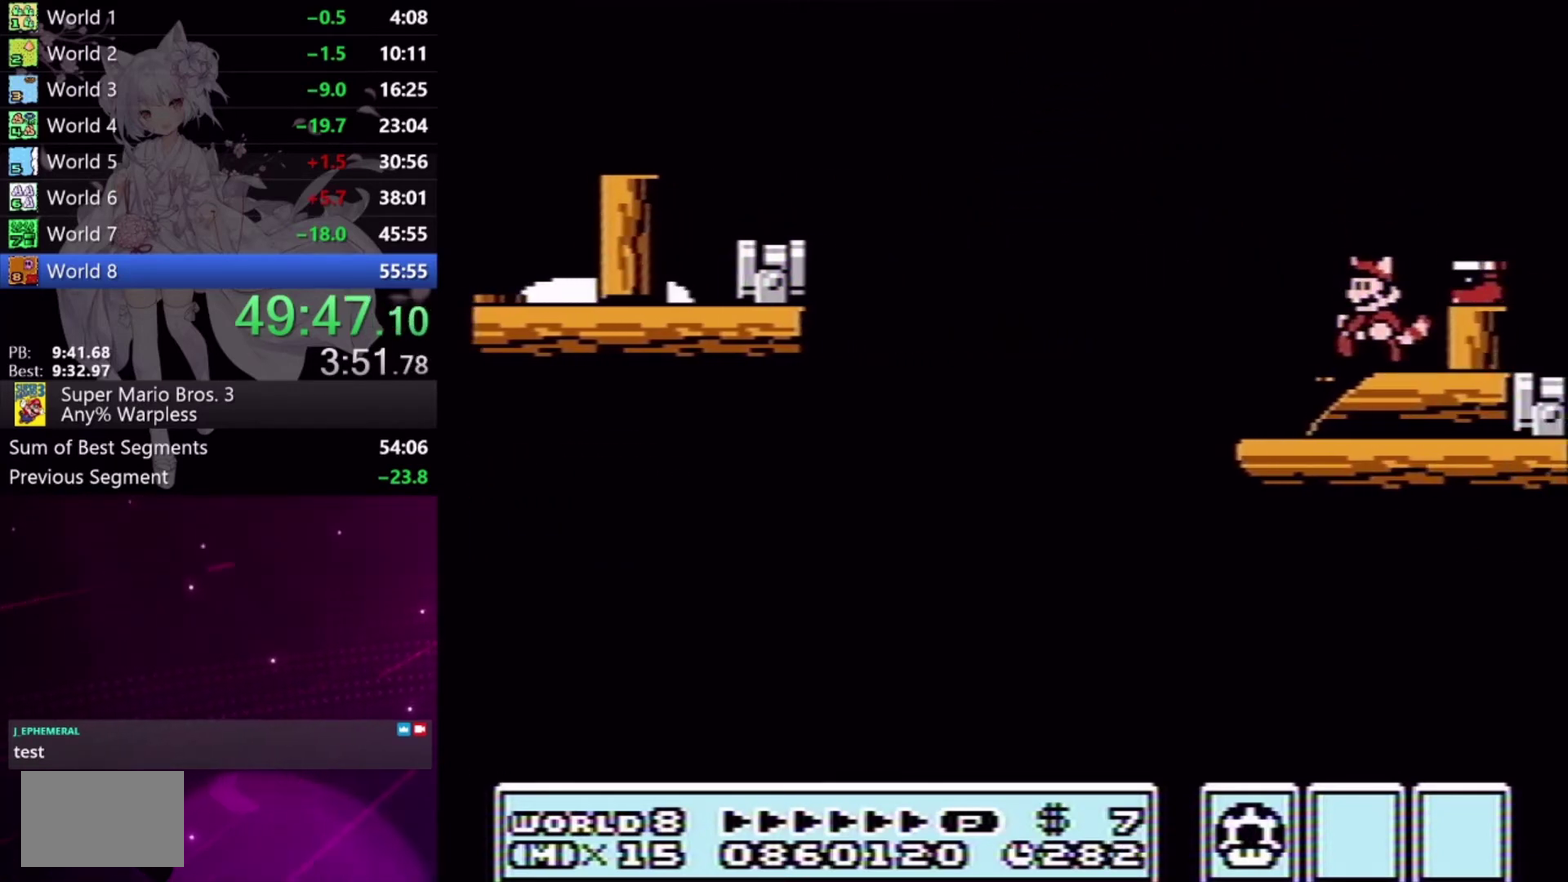
{"buttons": ["DPAD_RIGHT"], "events": [[133, "A", "down"], [133, "X", "down"], [200, "A", "up"], [200, "X", "up"], [233, "DPAD_LEFT", "down"], [400, "DPAD_LEFT", "up"], [500, "DPAD_RIGHT", "down"]]}
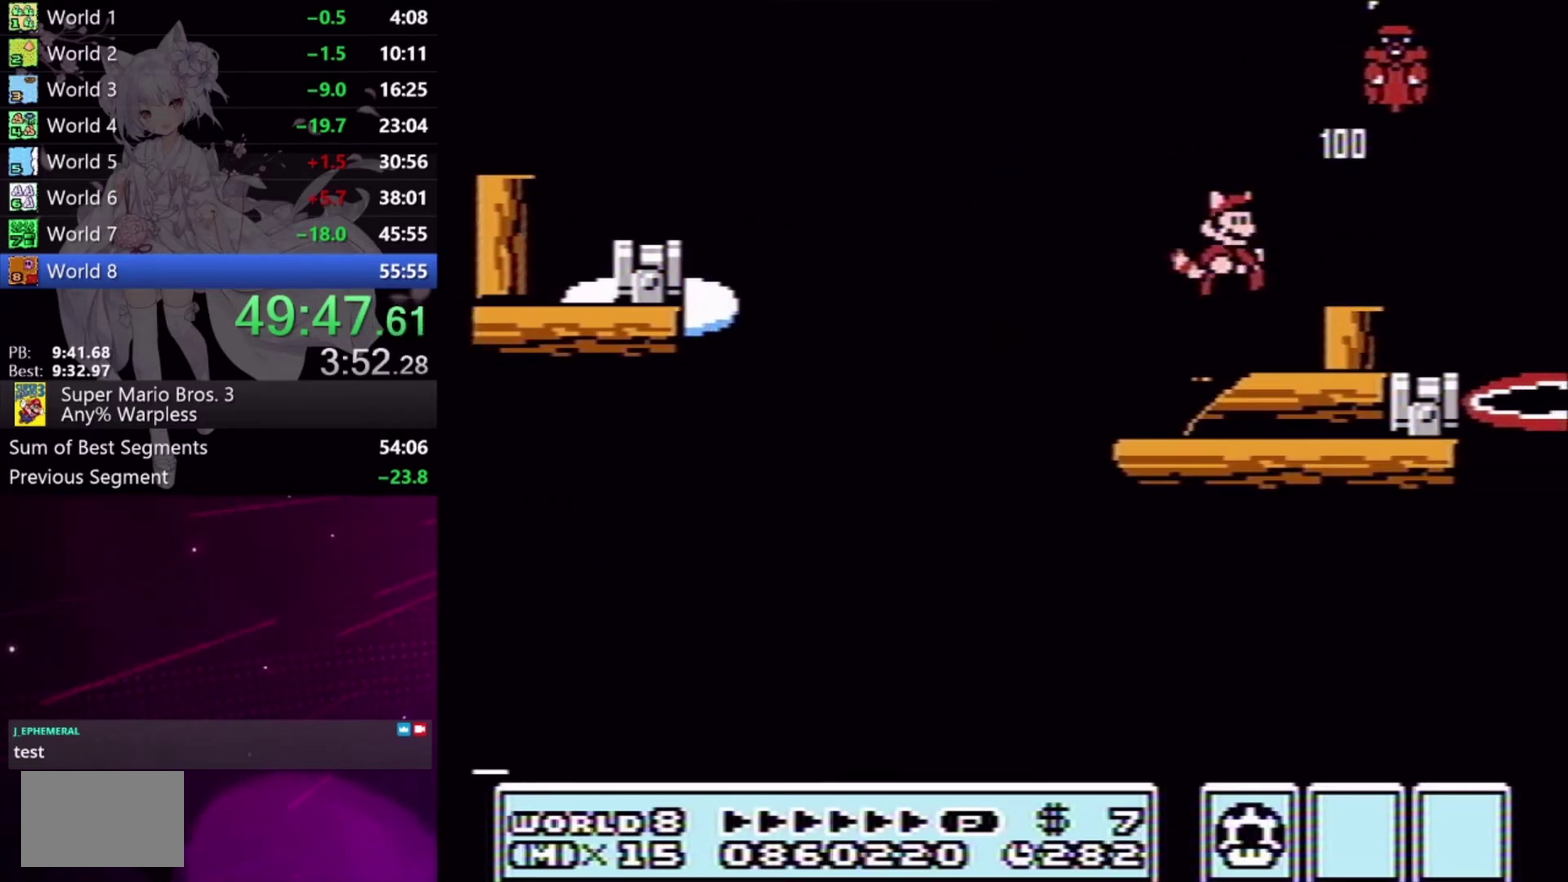
{"buttons": ["X", "DPAD_LEFT"], "events": [[100, "X", "down"], [200, "A", "down"], [267, "DPAD_RIGHT", "up"], [300, "A", "up"], [400, "DPAD_LEFT", "down"]]}
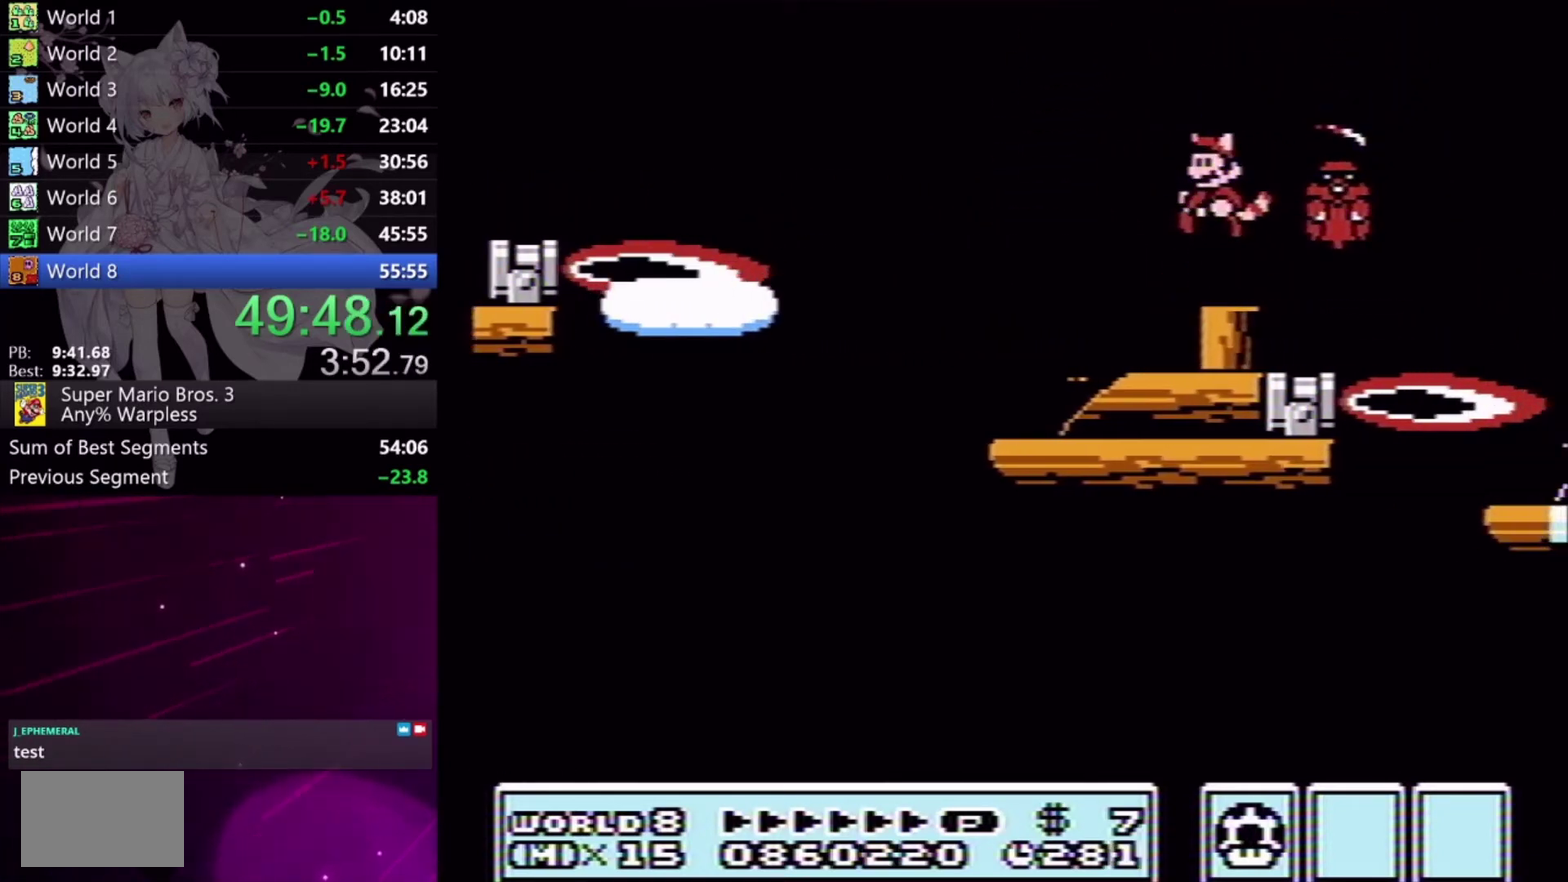
{"buttons": ["X", "DPAD_RIGHT"], "events": [[33, "DPAD_LEFT", "up"], [233, "DPAD_RIGHT", "down"], [367, "A", "down"], [500, "A", "up"]]}